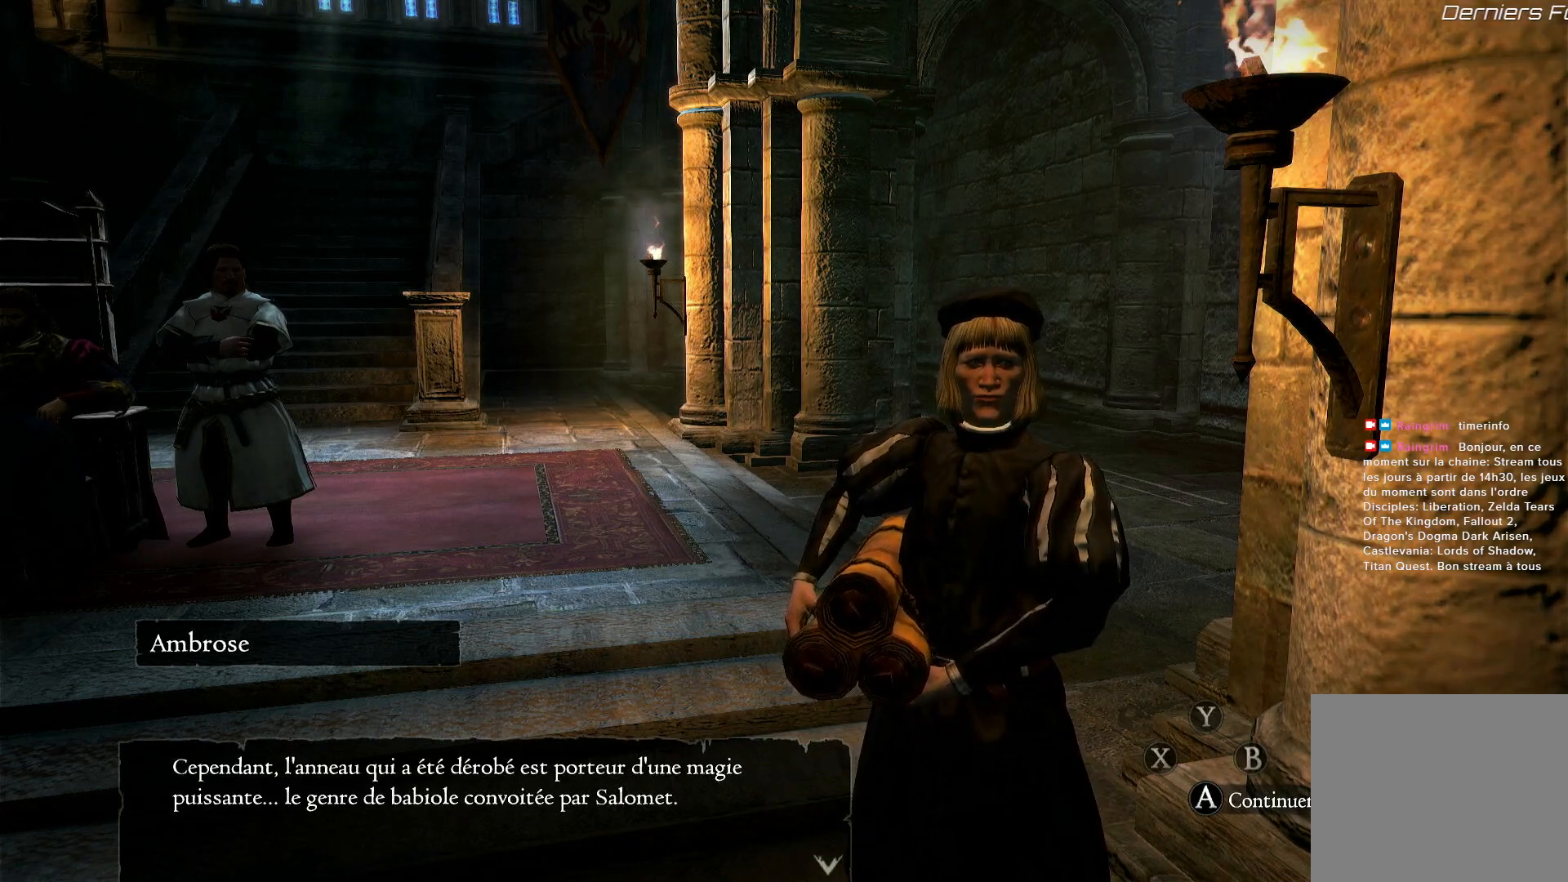
Gameplay with a controller (Xbox layout); each line is a JSON object with the inputs held at the frame after it. "events" lists button and stick changes between this image and that frame as [ms after this image, input, new state], when the widget could be followed in between. Not read: R3.
{"buttons": [], "left_stick": "center", "right_stick": "center", "events": [[183, "A", "down"], [283, "A", "up"]]}
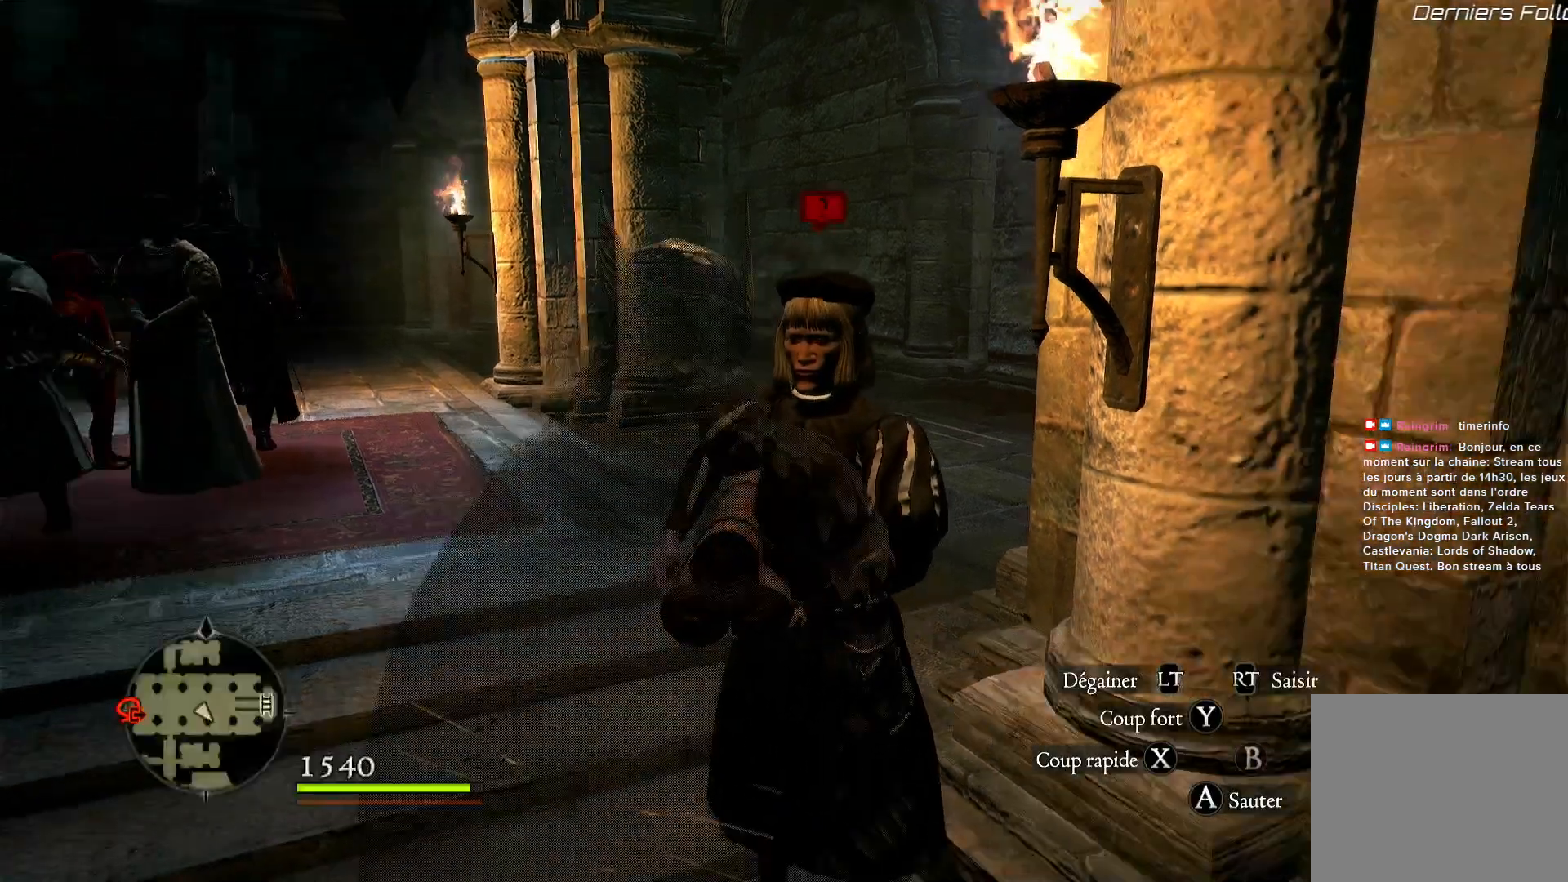
{"buttons": [], "left_stick": "center", "right_stick": "center", "events": []}
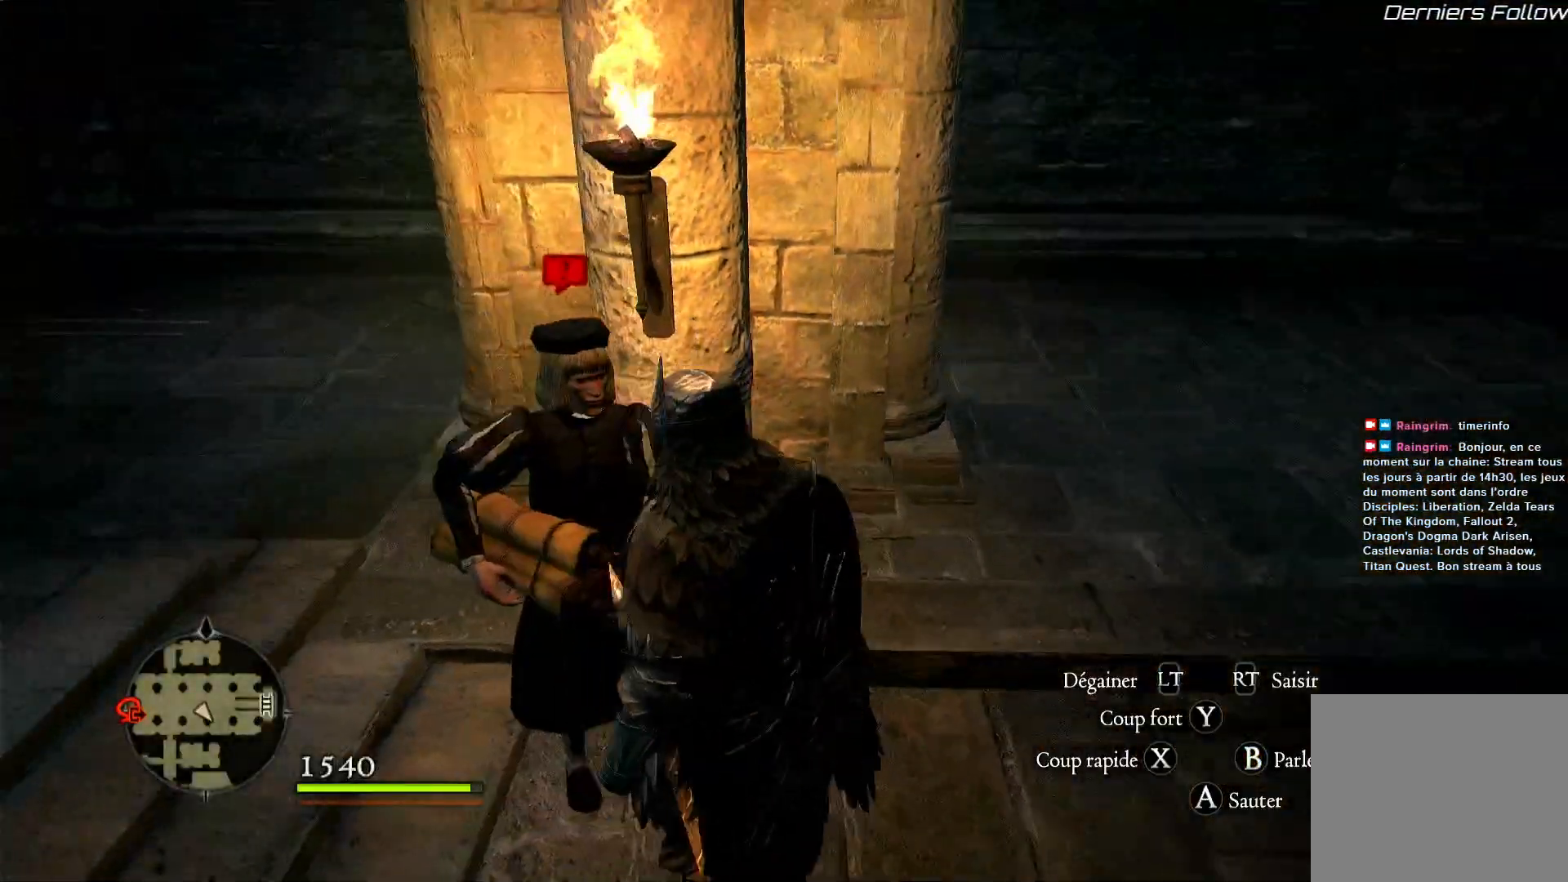
{"buttons": [], "left_stick": "center", "right_stick": "left", "events": [[350, "right_stick", "left"]]}
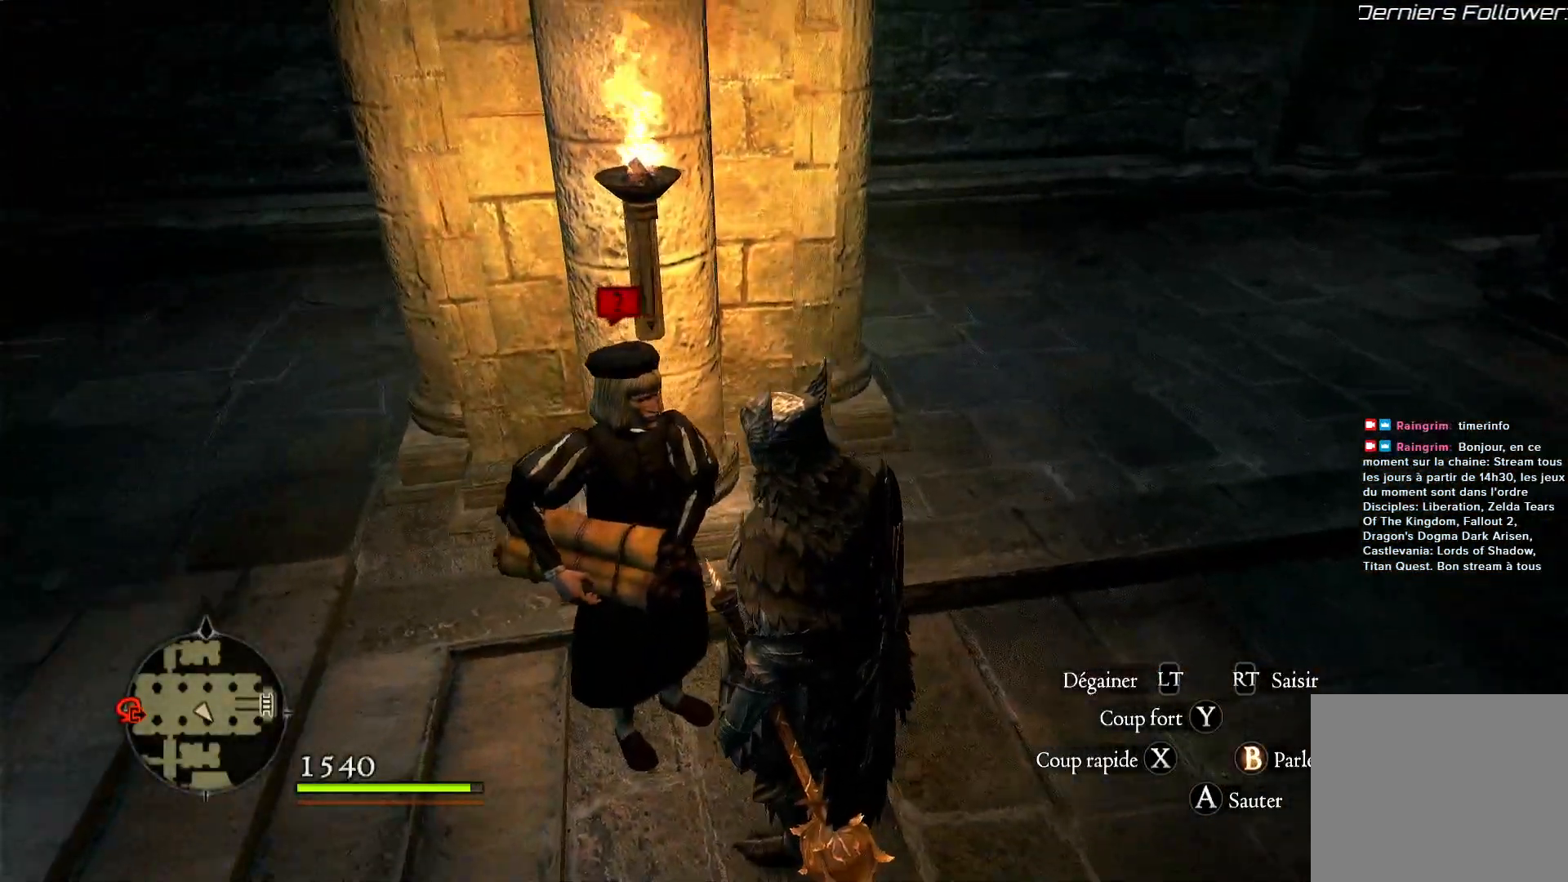
{"buttons": [], "left_stick": "center", "right_stick": "left", "events": []}
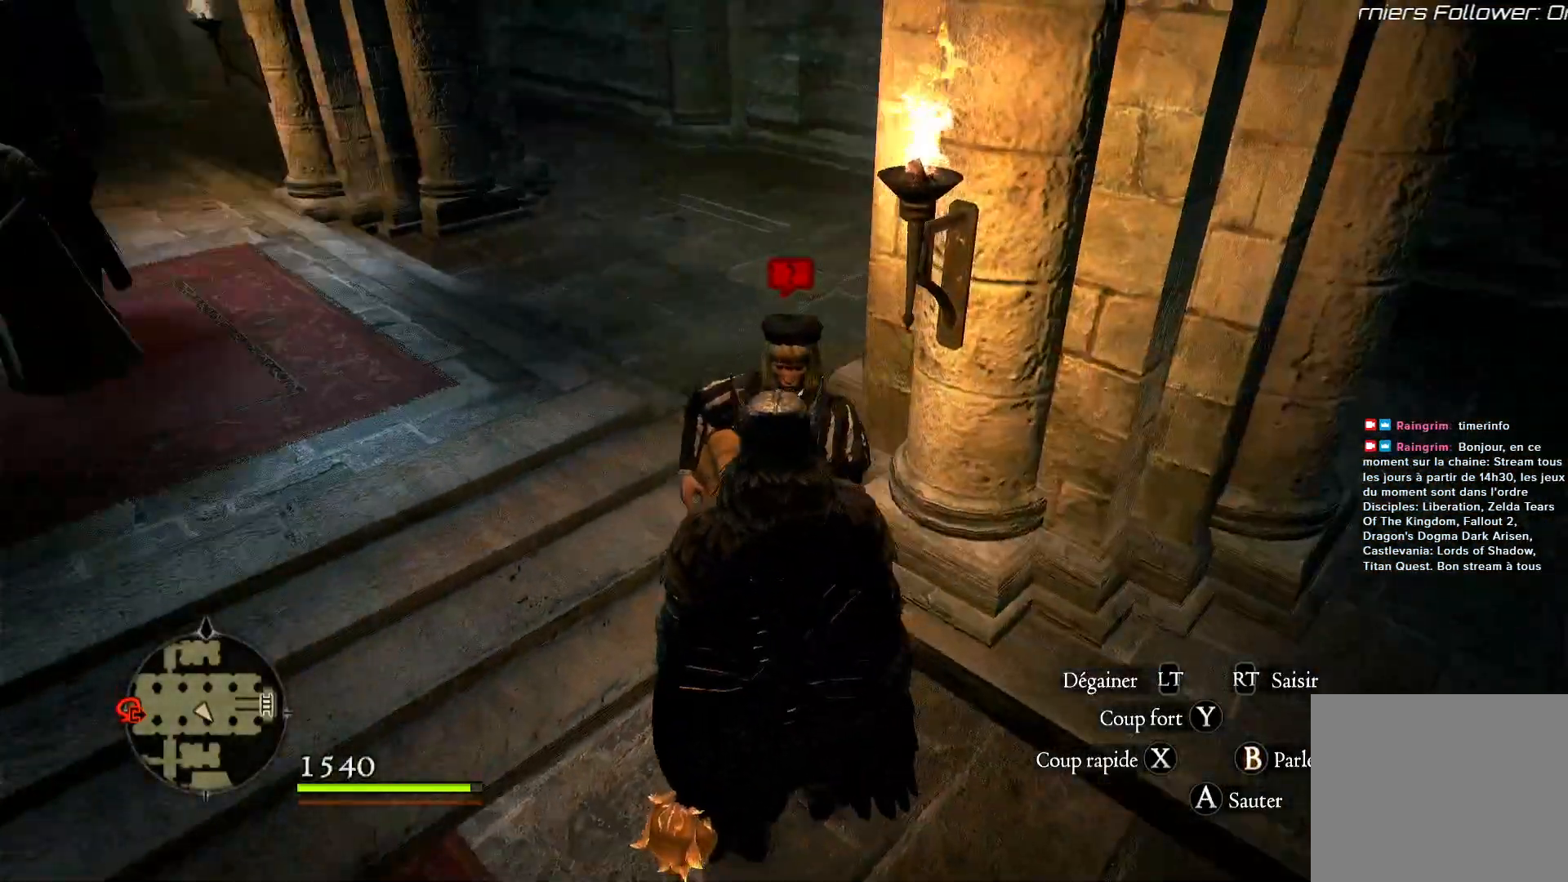
{"buttons": [], "left_stick": "center", "right_stick": "left", "events": []}
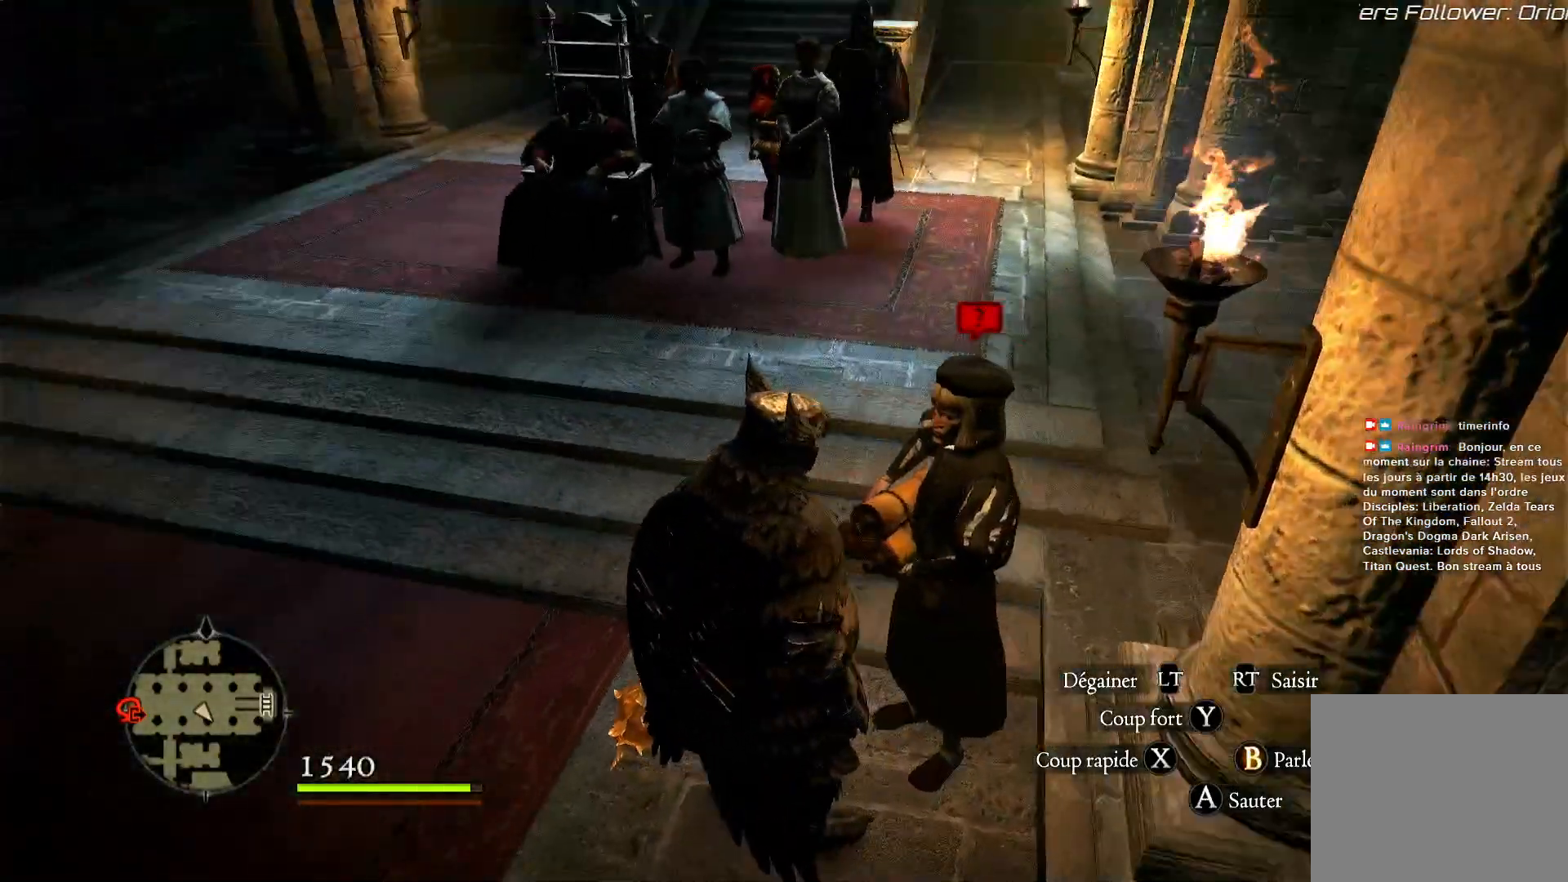
{"buttons": [], "left_stick": "center", "right_stick": "center", "events": [[83, "right_stick", "up-left"], [183, "right_stick", "up"], [283, "right_stick", "center"]]}
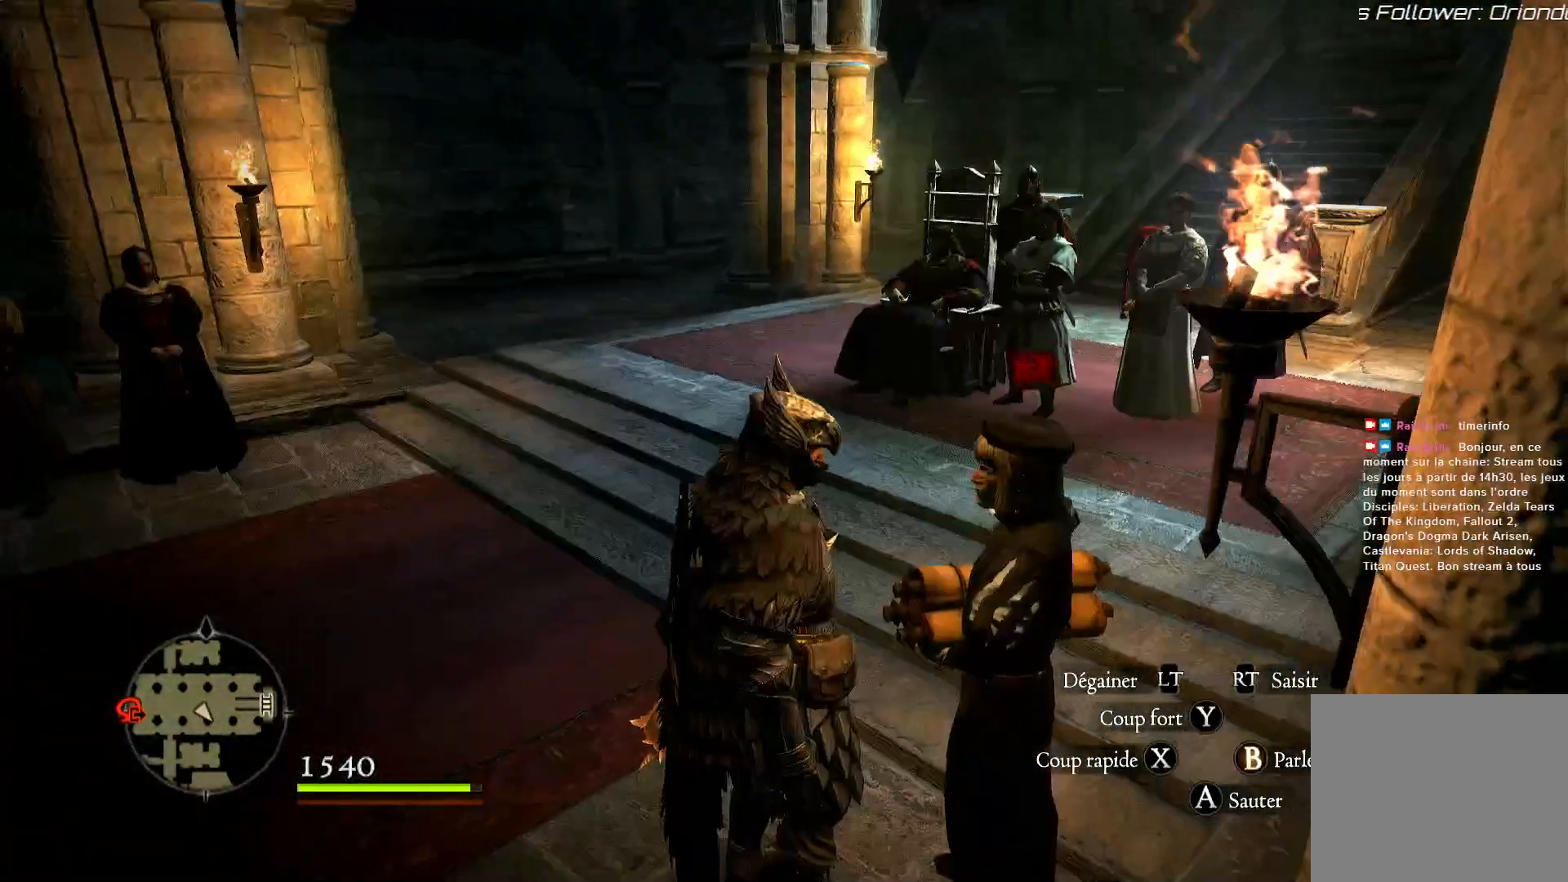
{"buttons": [], "left_stick": "up-left", "right_stick": "left", "events": [[183, "right_stick", "left"], [250, "left_stick", "up-left"]]}
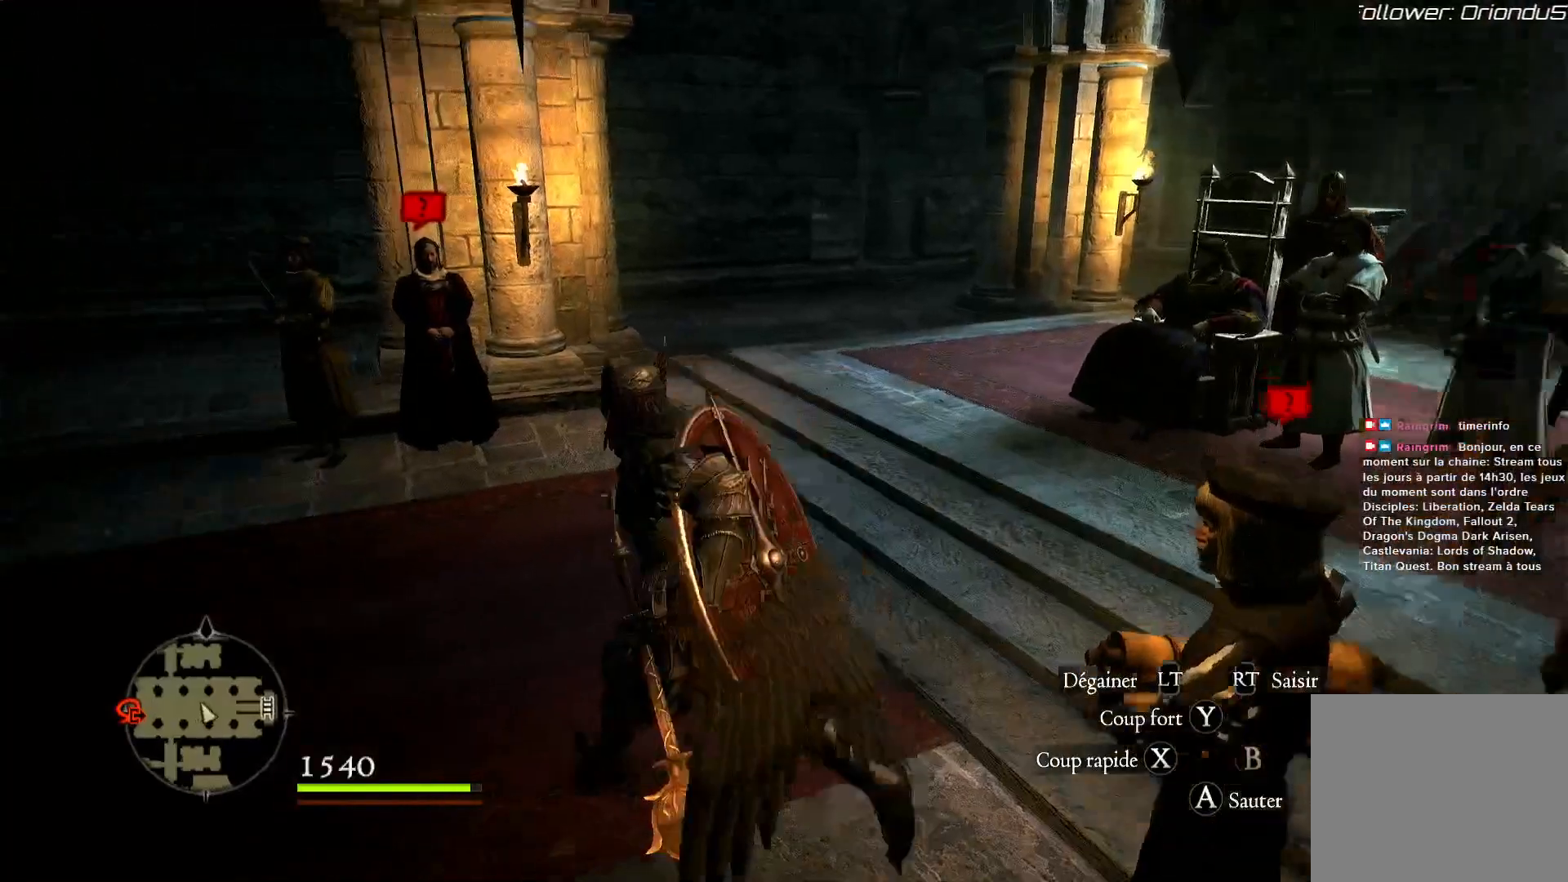
{"buttons": [], "left_stick": "up", "right_stick": "center", "events": [[183, "left_stick", "up"], [350, "right_stick", "center"]]}
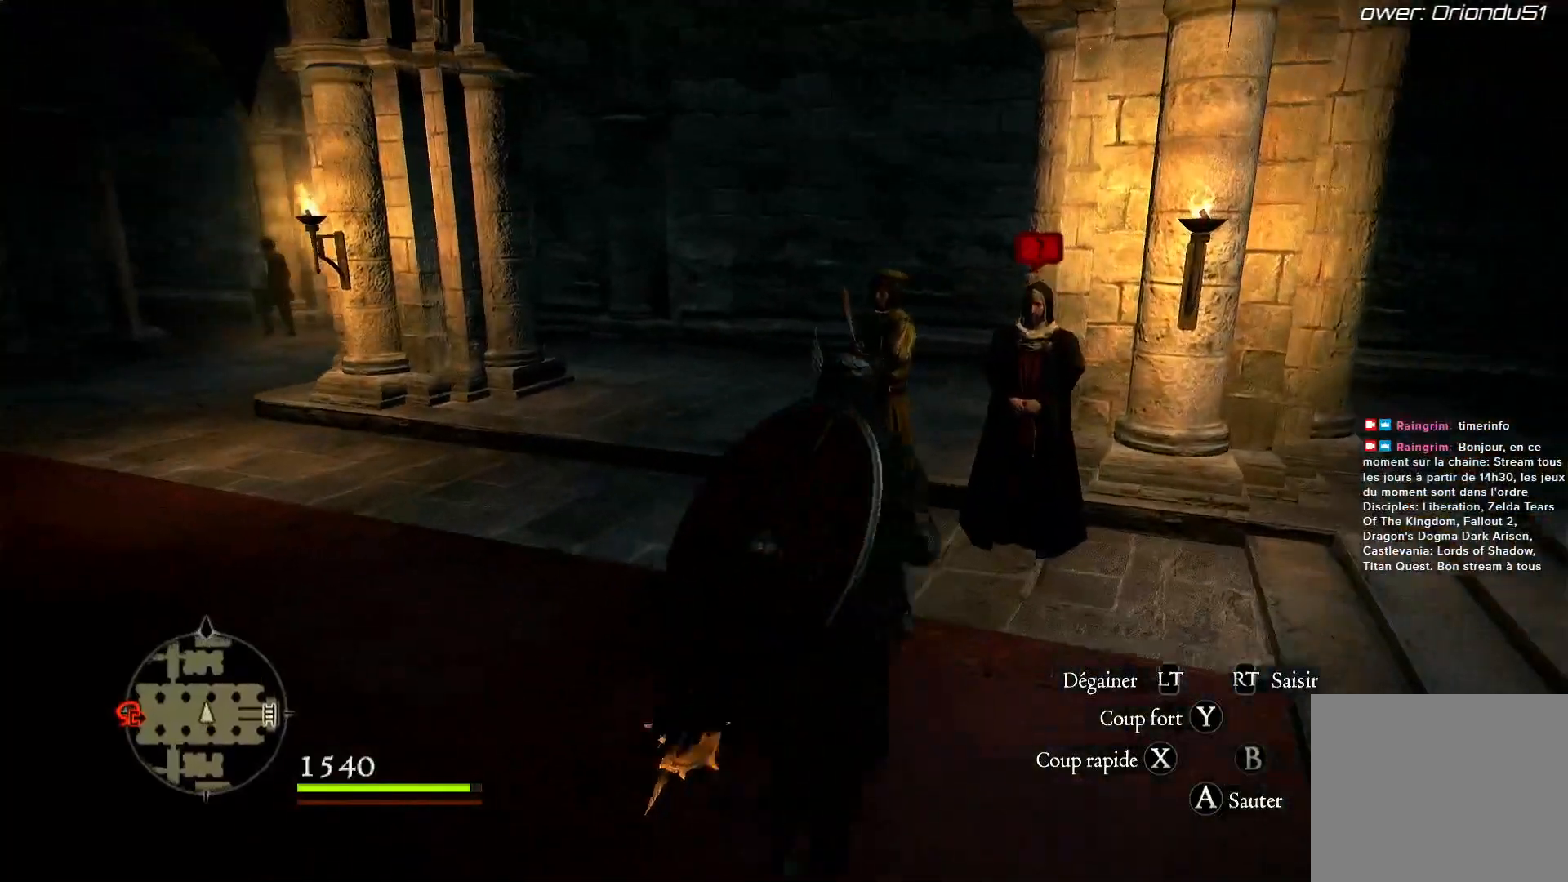
{"buttons": [], "left_stick": "up", "right_stick": "left", "events": [[17, "right_stick", "down-left"], [83, "right_stick", "left"], [250, "left_stick", "up-left"], [483, "left_stick", "up"]]}
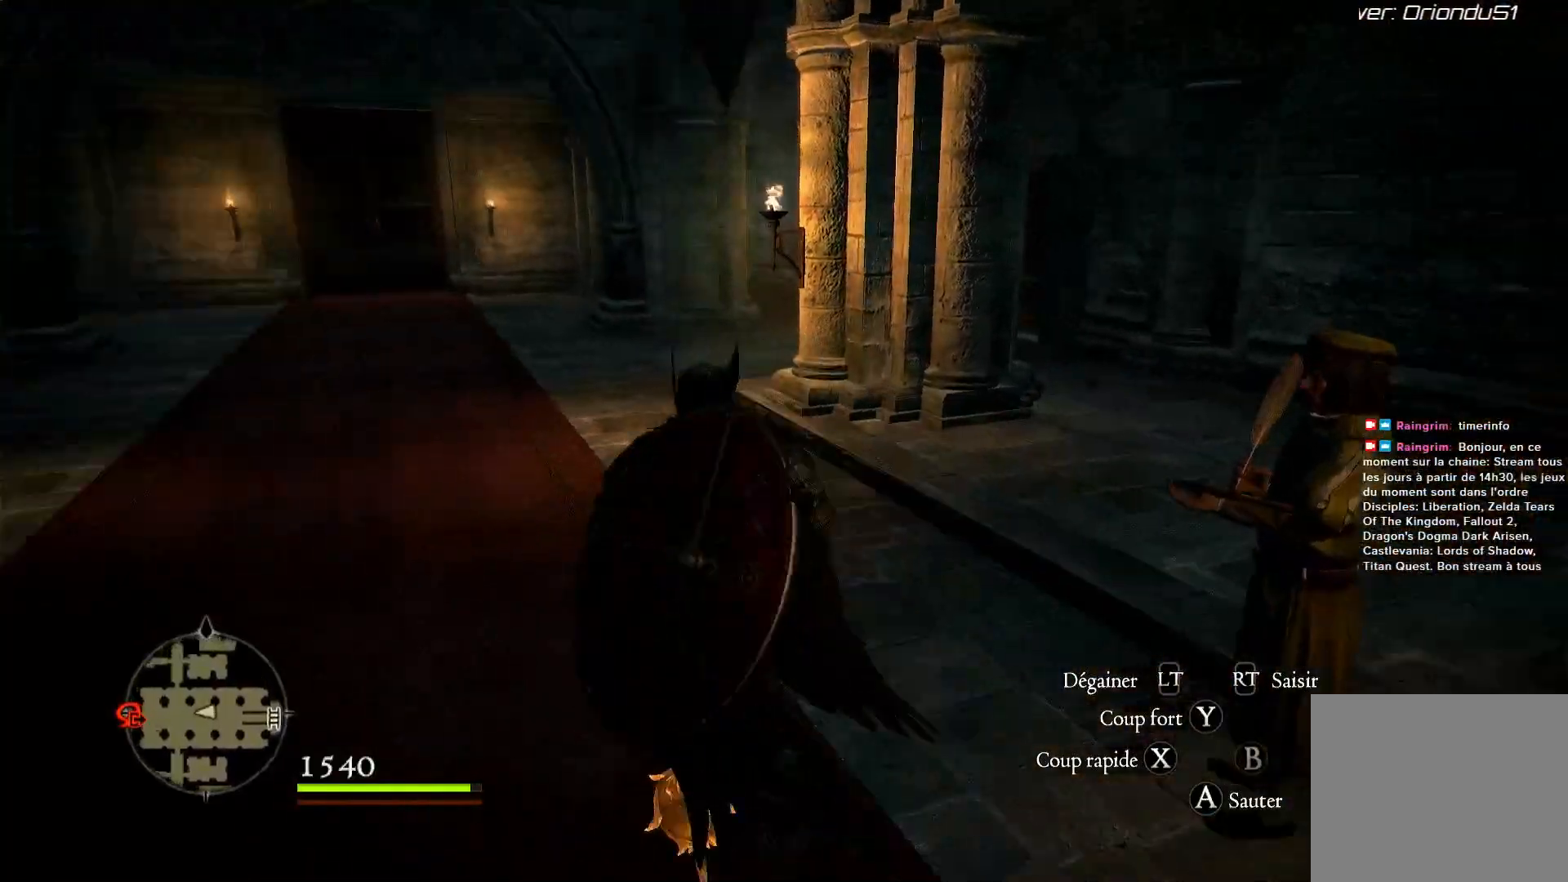
{"buttons": [], "left_stick": "up", "right_stick": "left", "events": [[217, "right_stick", "center"], [450, "right_stick", "left"]]}
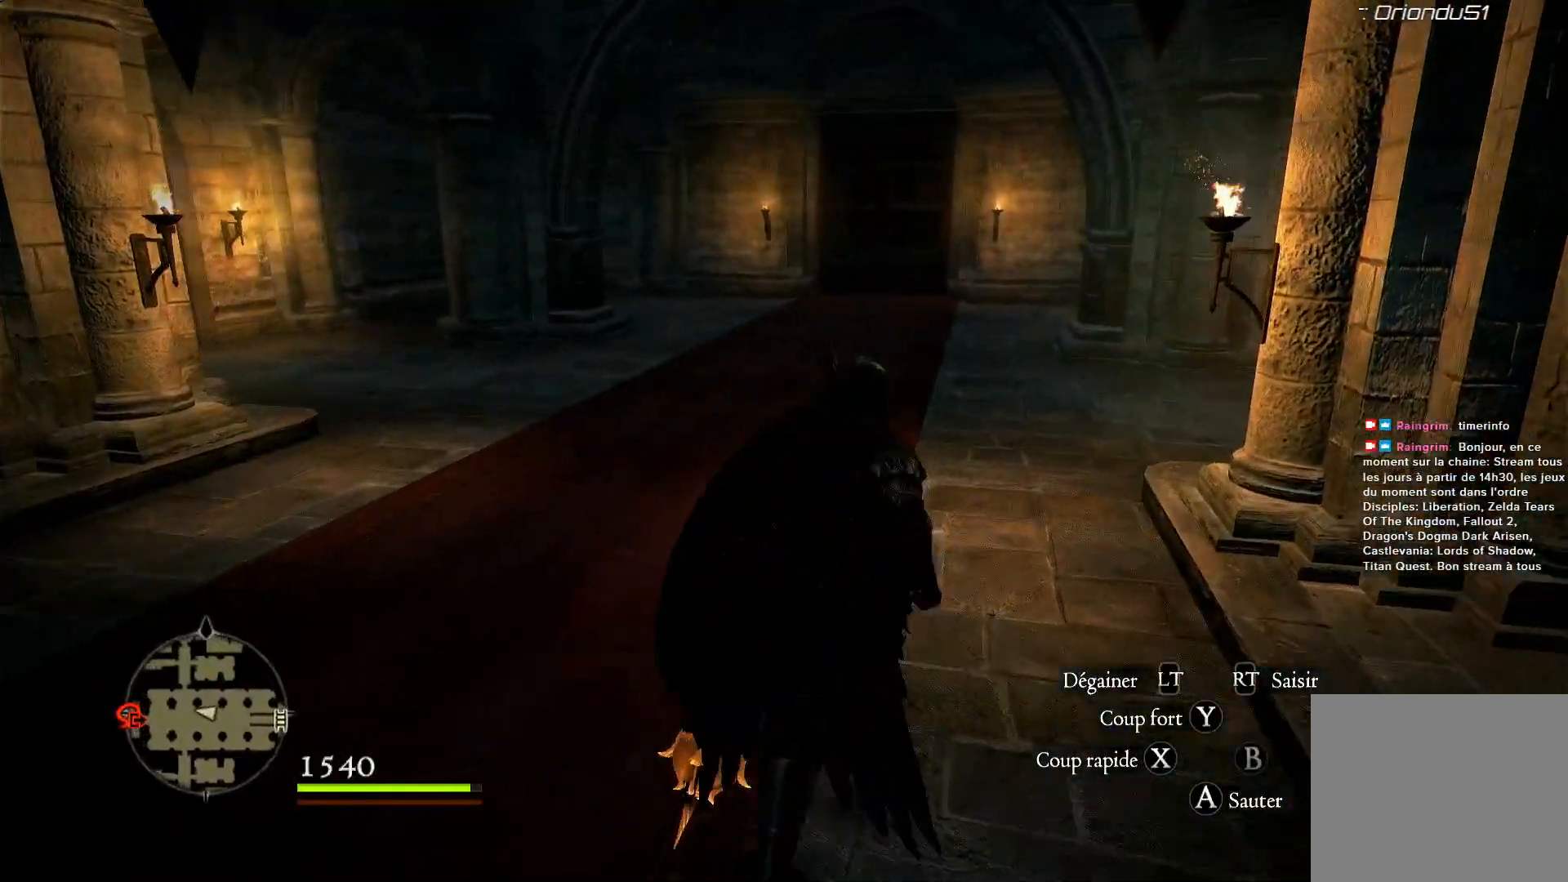
{"buttons": [], "left_stick": "up", "right_stick": "center", "events": [[467, "right_stick", "center"]]}
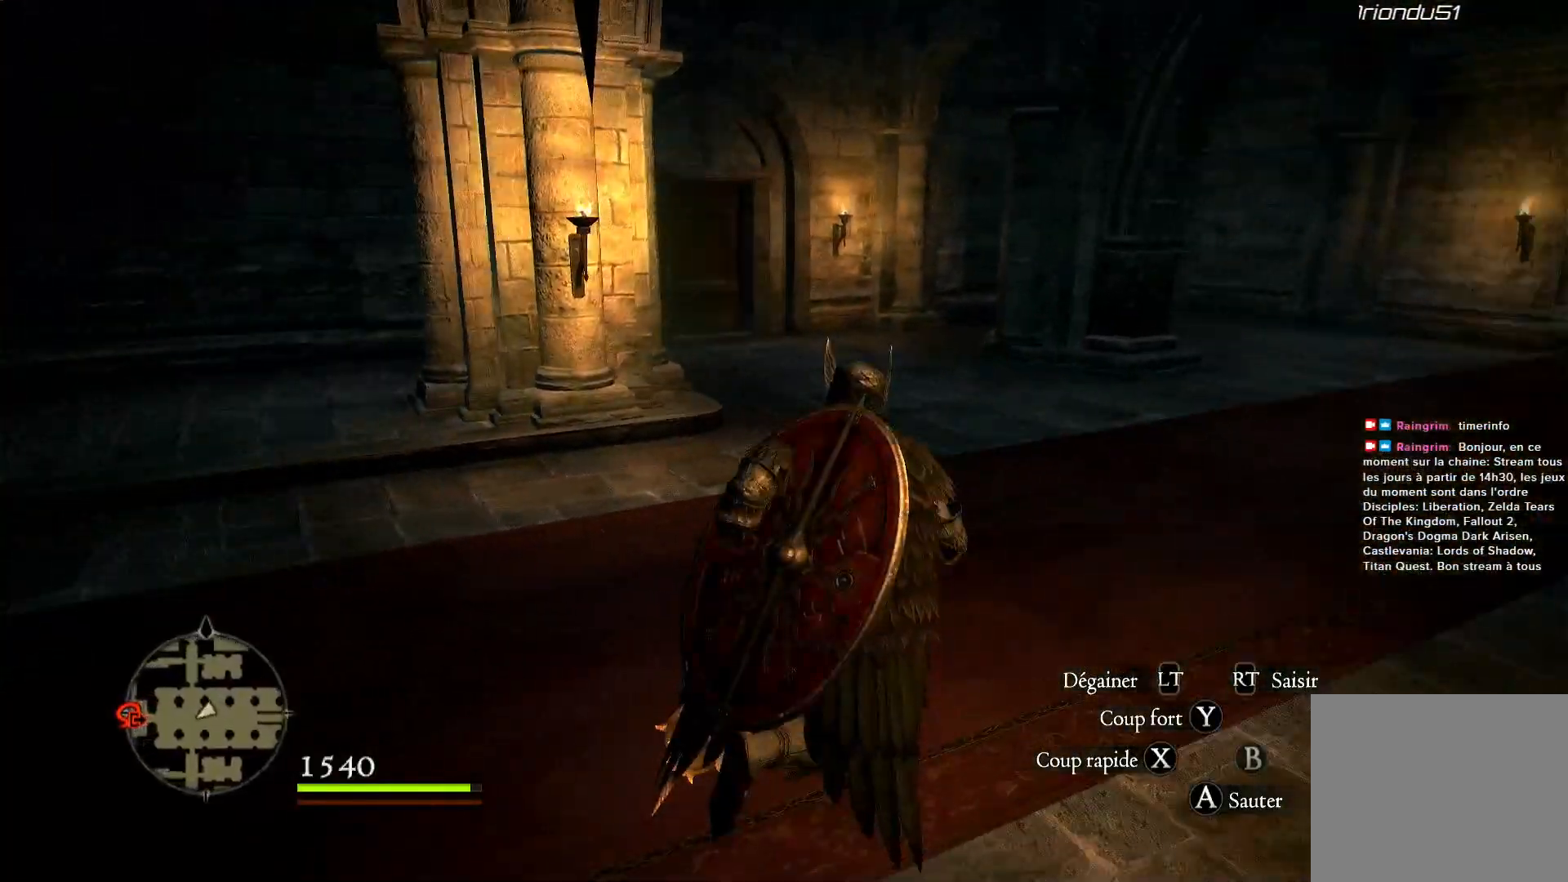
{"buttons": [], "left_stick": "center", "right_stick": "center", "events": [[283, "left_stick", "center"]]}
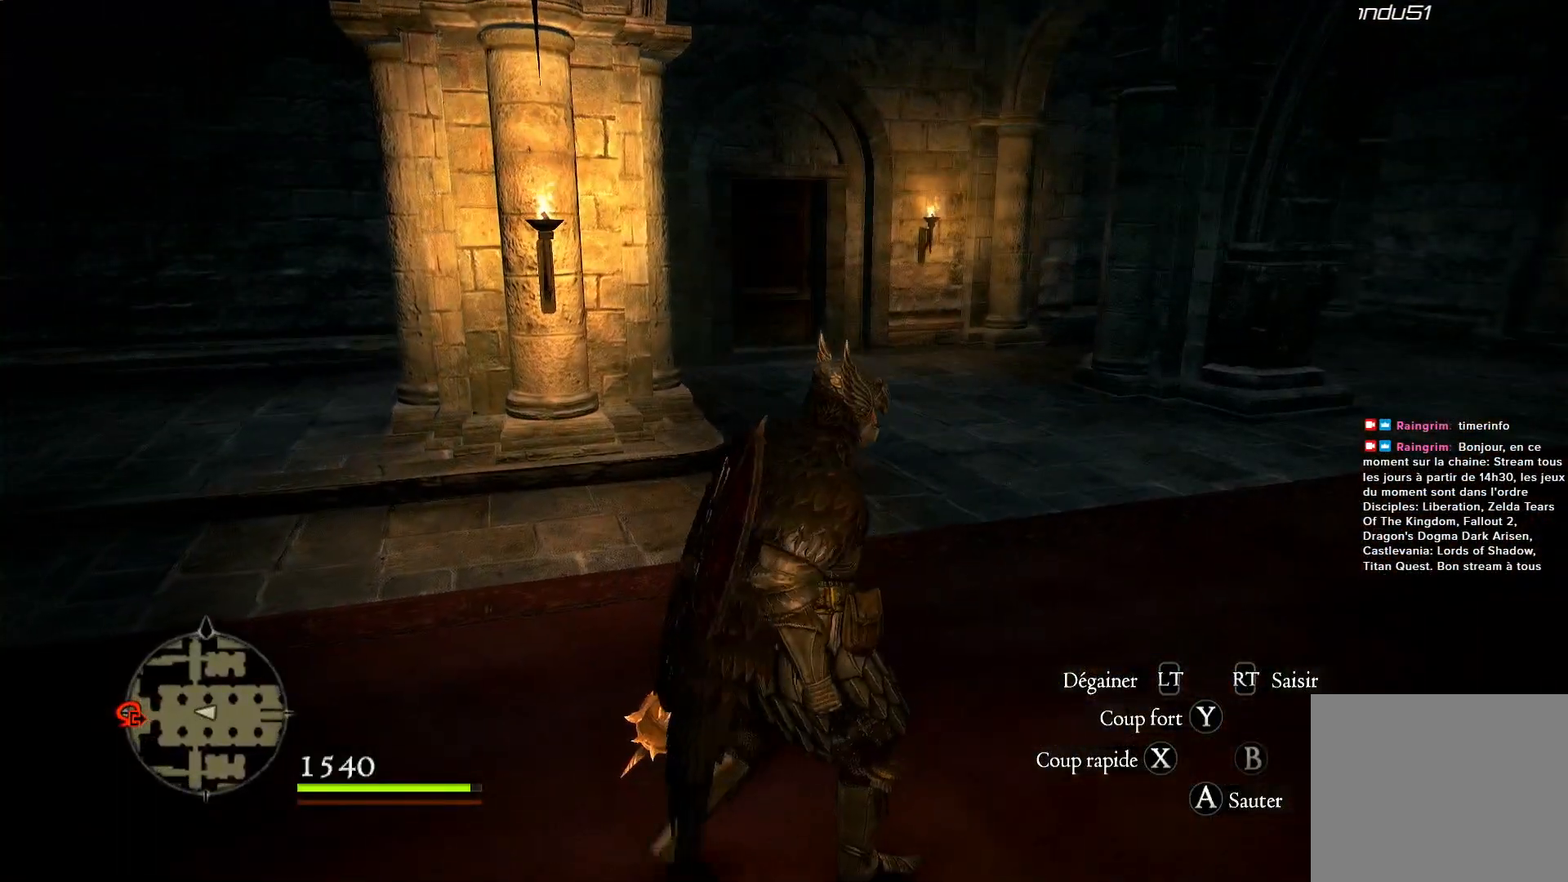
{"buttons": [], "left_stick": "center", "right_stick": "center", "events": [[83, "SELECT", "down"], [233, "SELECT", "up"]]}
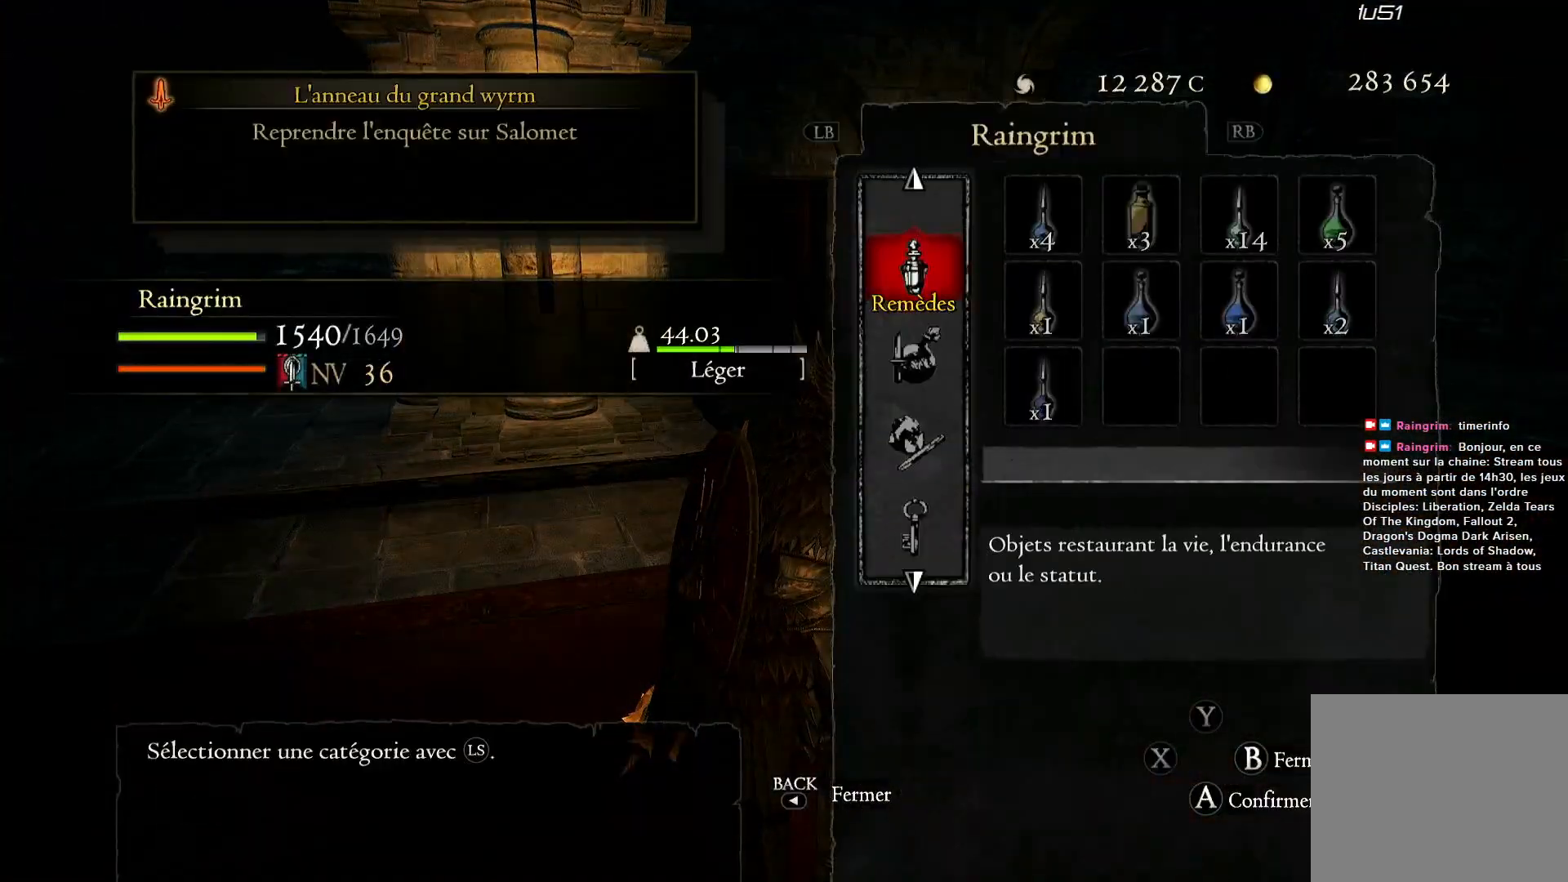
{"buttons": [], "left_stick": "center", "right_stick": "center", "events": [[217, "B", "down"], [317, "B", "up"]]}
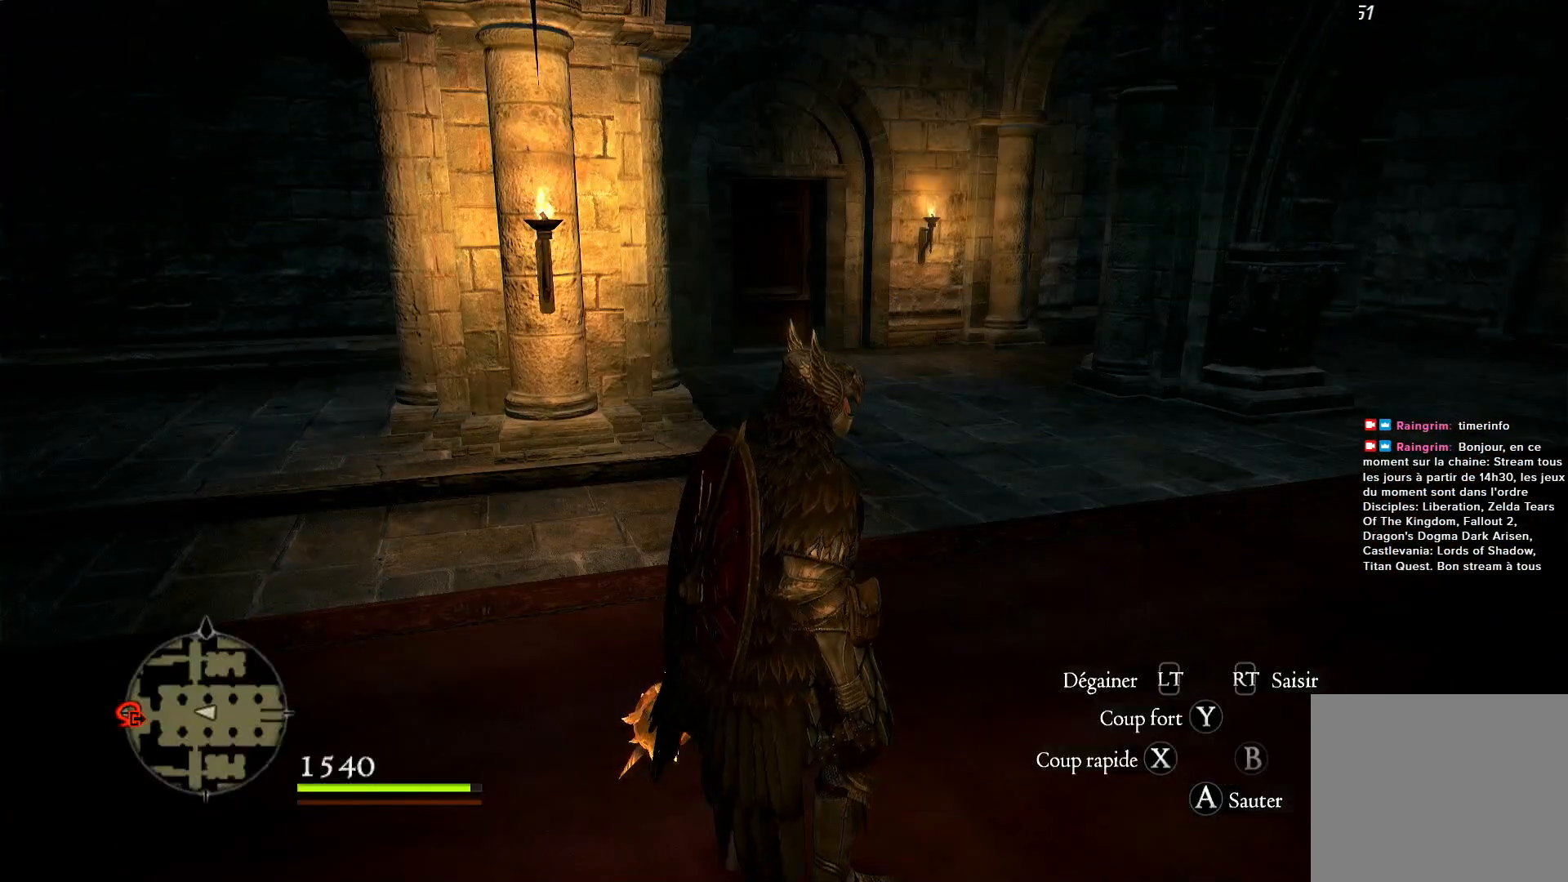
{"buttons": [], "left_stick": "center", "right_stick": "center", "events": [[67, "START", "down"], [250, "START", "up"]]}
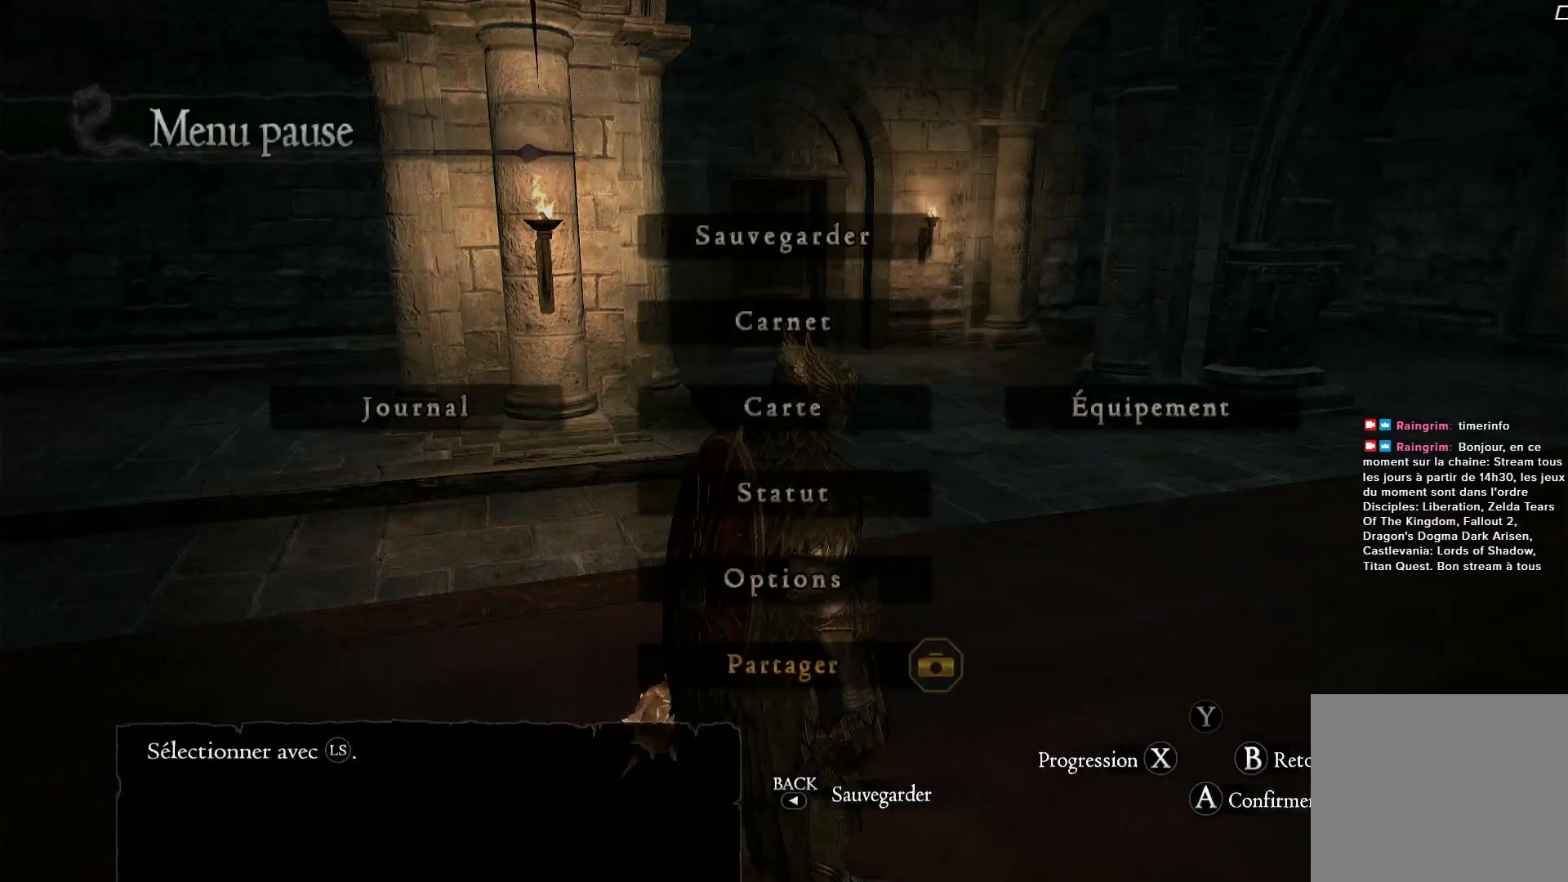
{"buttons": [], "left_stick": "center", "right_stick": "center", "events": []}
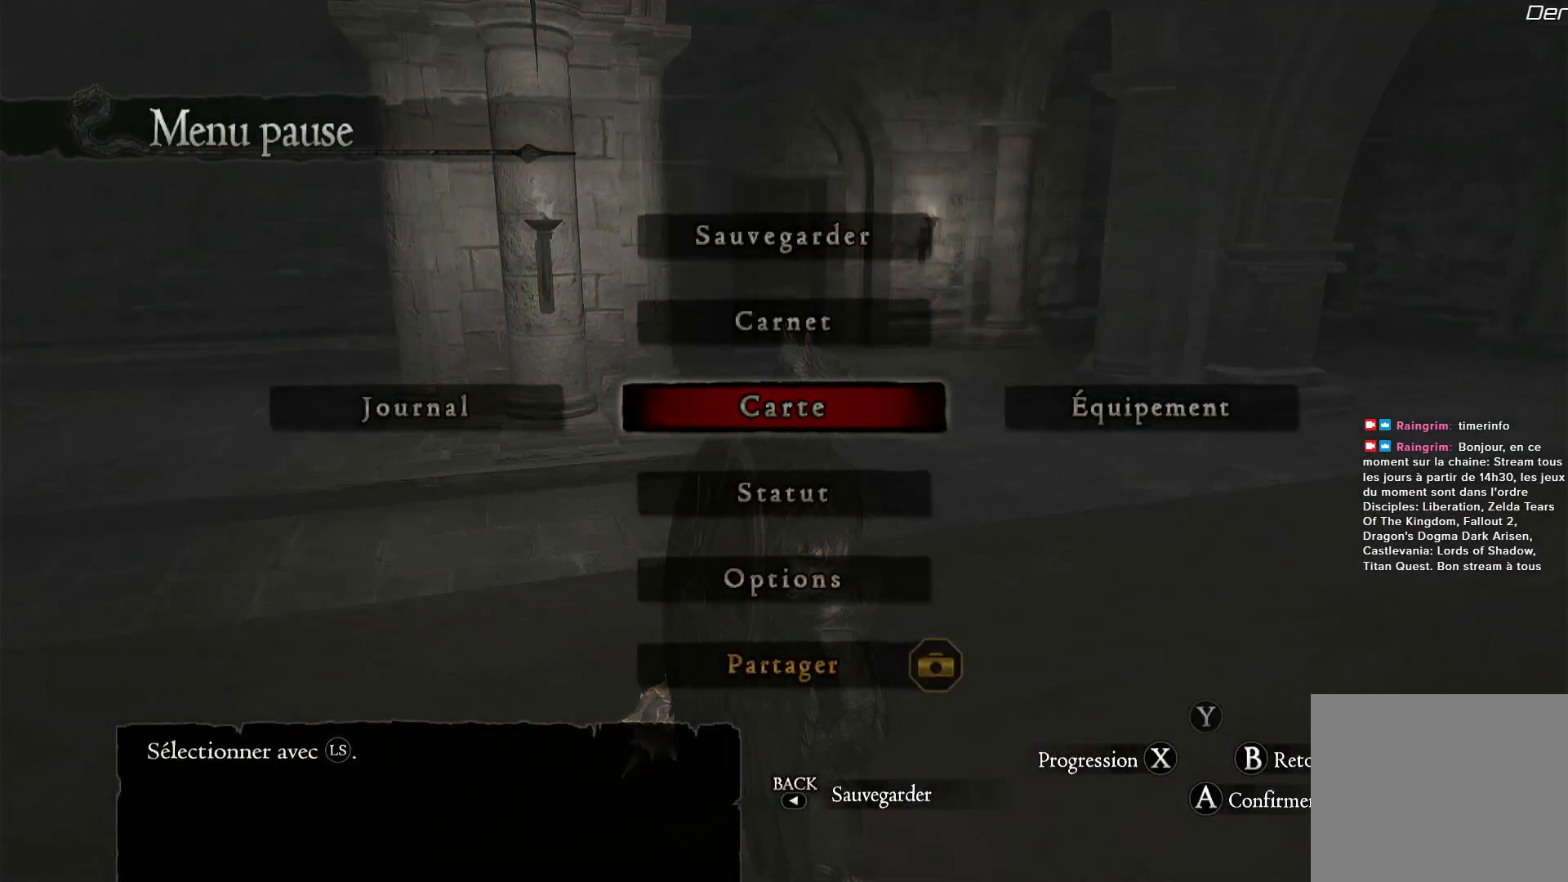
{"buttons": [], "left_stick": "center", "right_stick": "center", "events": [[83, "left_stick", "left"], [233, "left_stick", "center"], [317, "A", "down"], [450, "A", "up"]]}
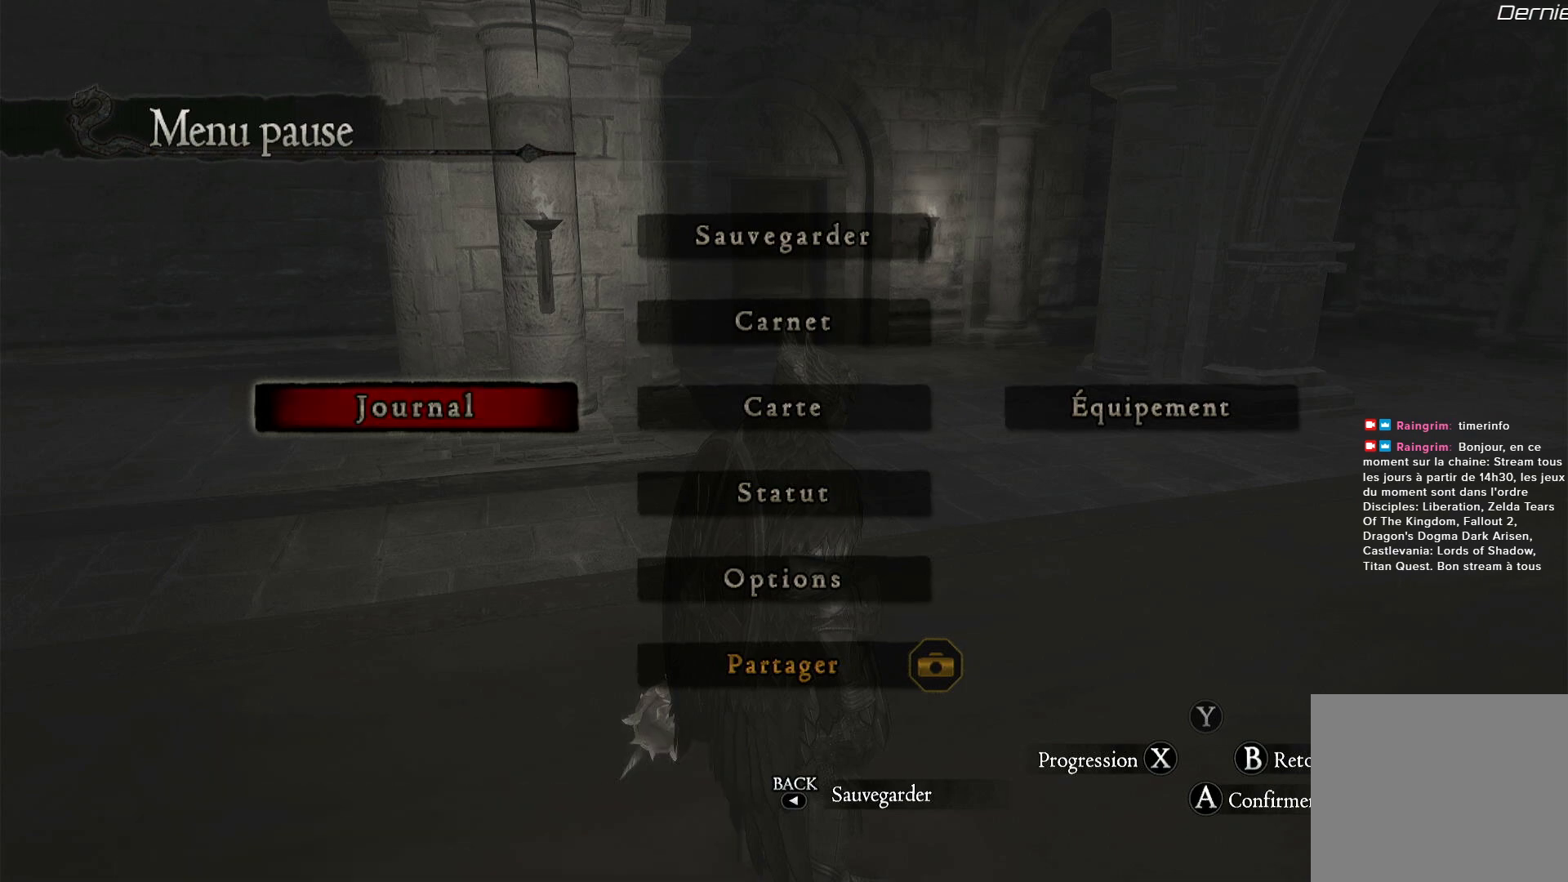
{"buttons": [], "left_stick": "center", "right_stick": "center", "events": []}
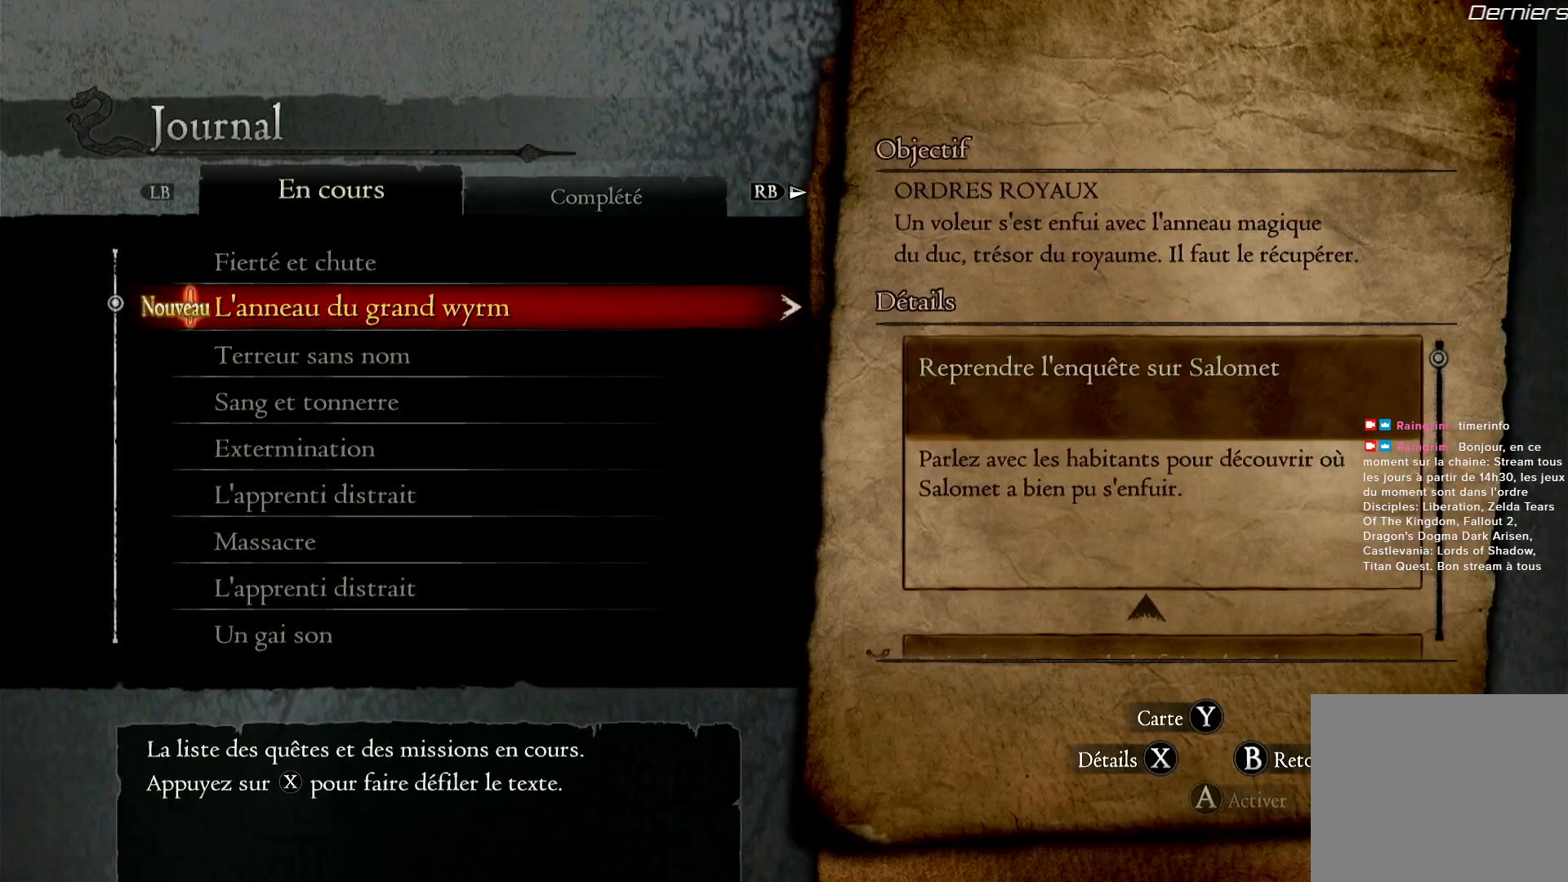
{"buttons": [], "left_stick": "center", "right_stick": "center", "events": []}
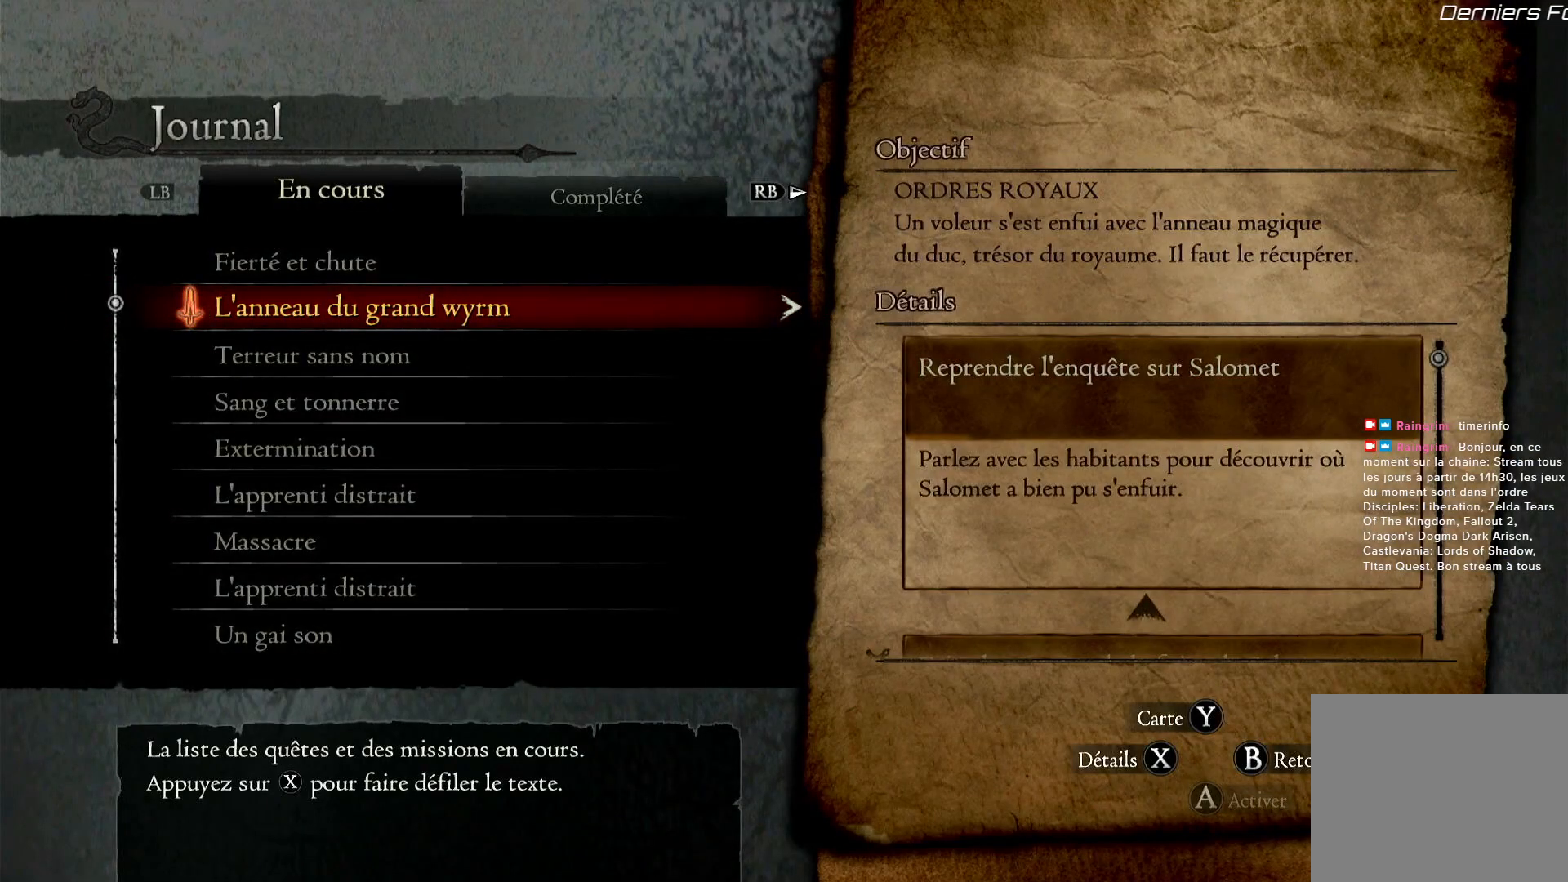
{"buttons": [], "left_stick": "center", "right_stick": "center", "events": []}
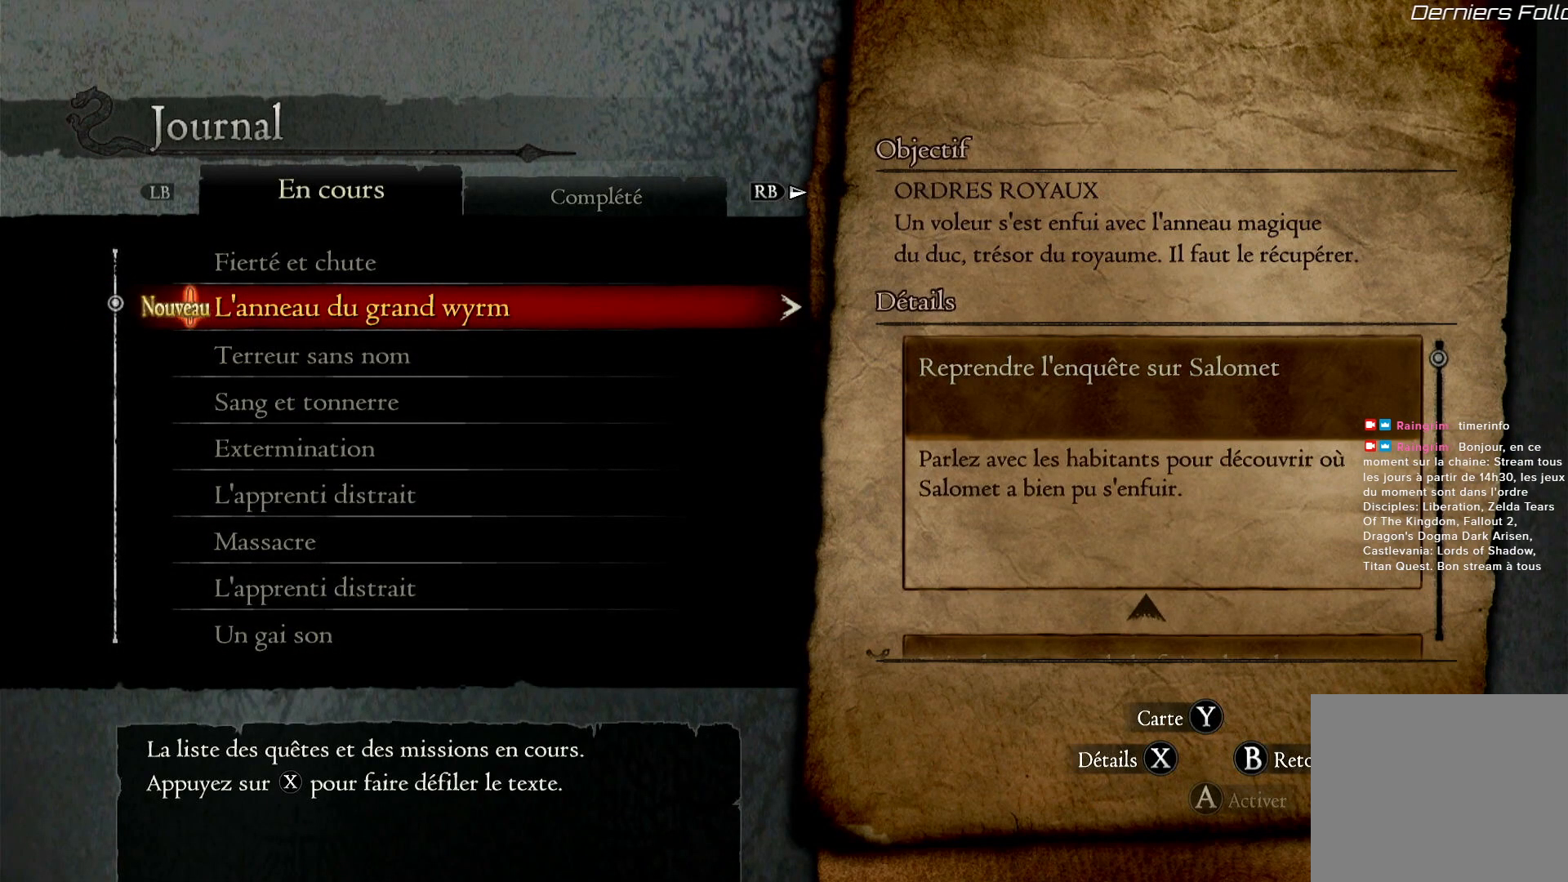
{"buttons": [], "left_stick": "center", "right_stick": "center", "events": []}
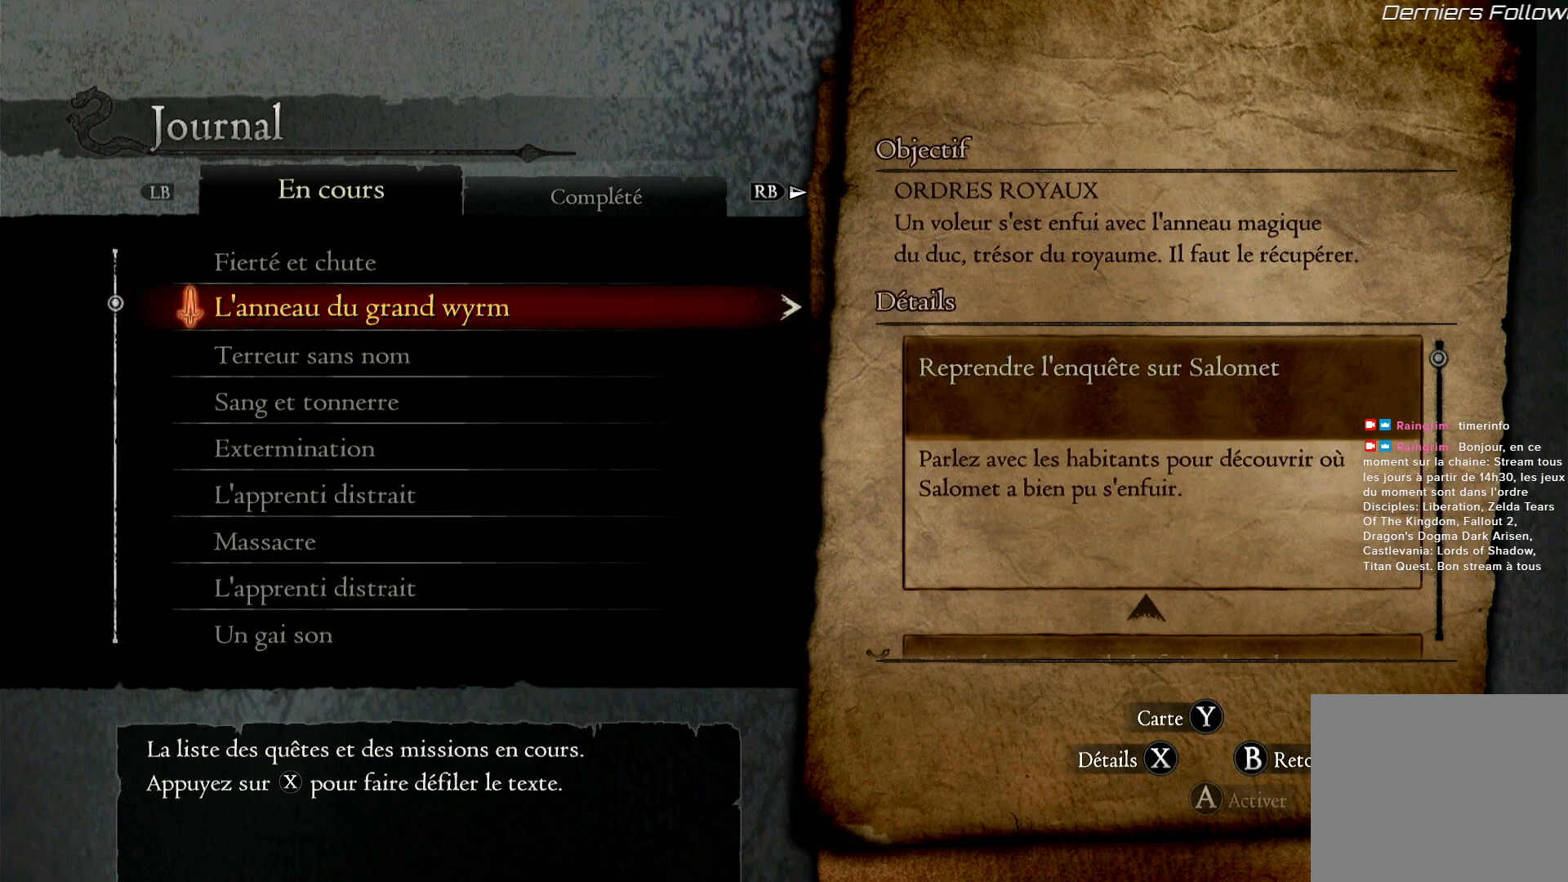
{"buttons": [], "left_stick": "center", "right_stick": "center", "events": []}
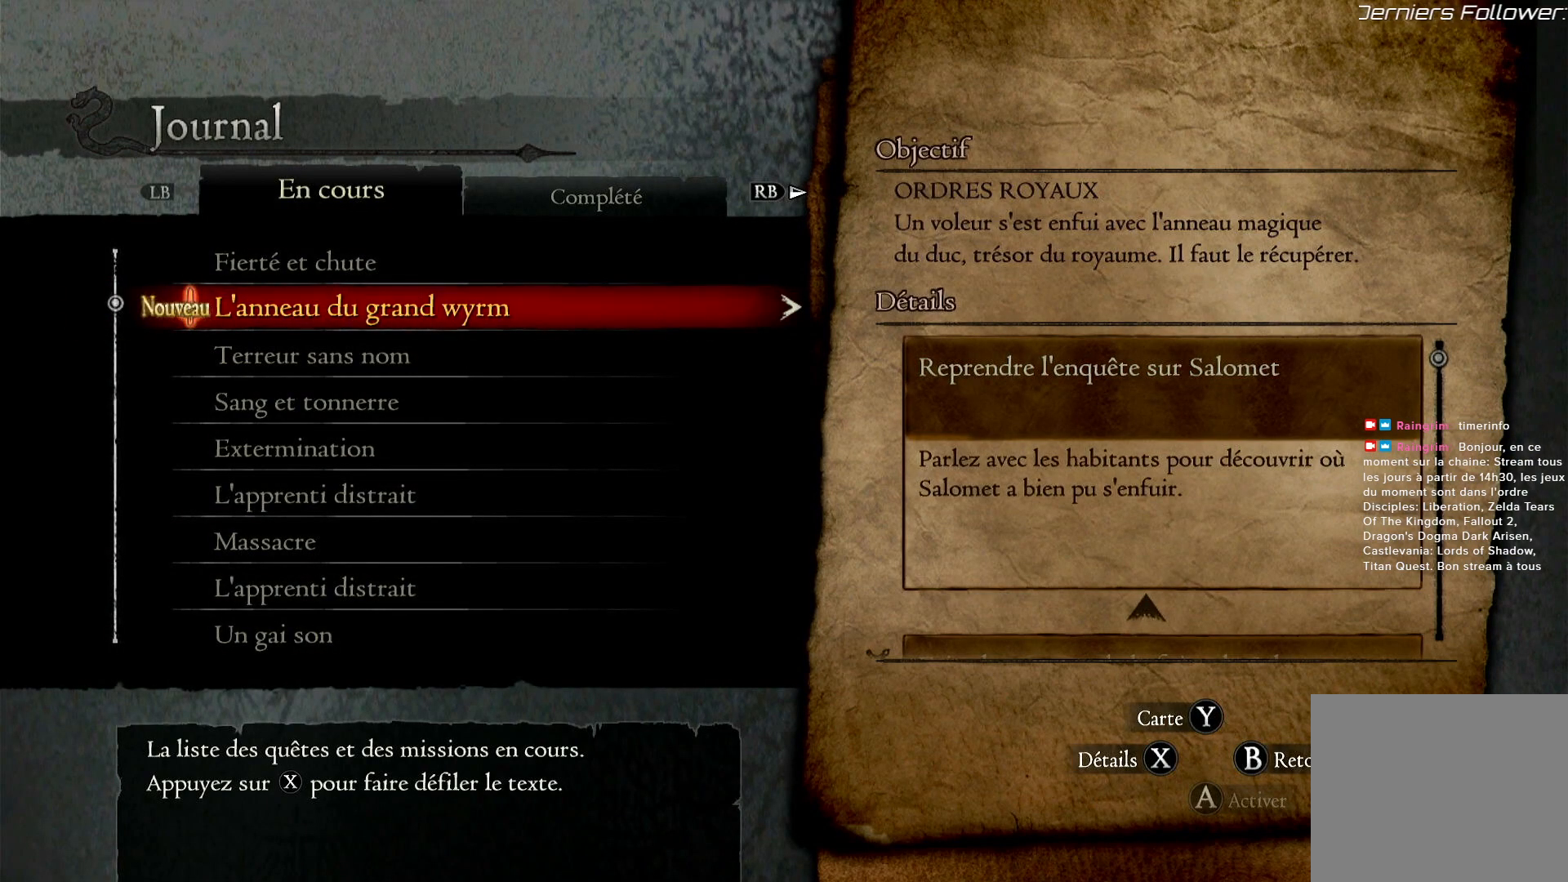
{"buttons": [], "left_stick": "center", "right_stick": "center", "events": []}
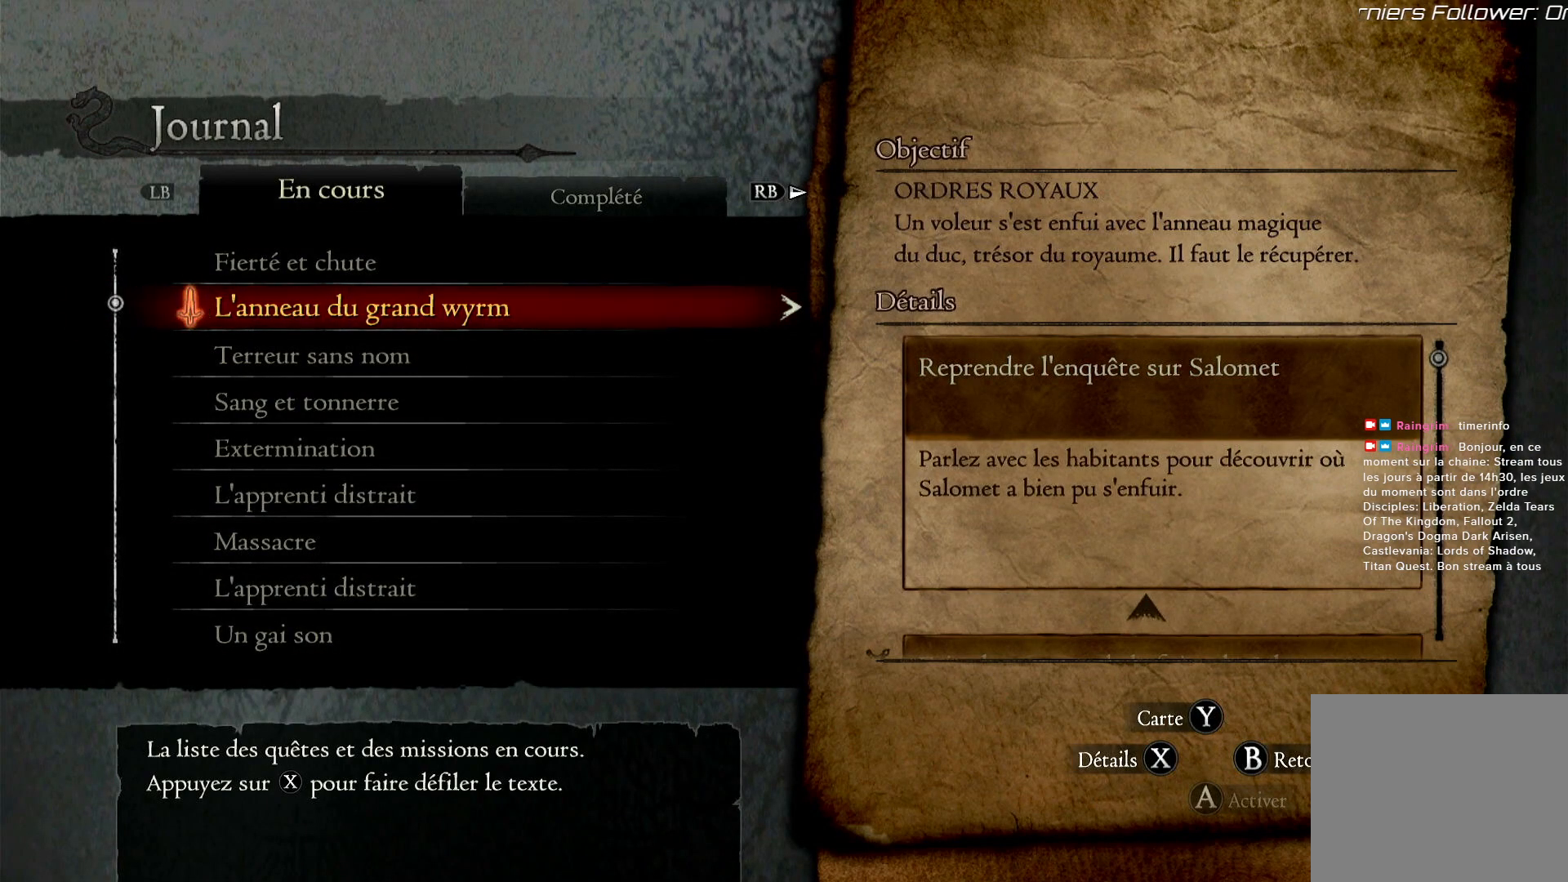
{"buttons": [], "left_stick": "center", "right_stick": "center", "events": []}
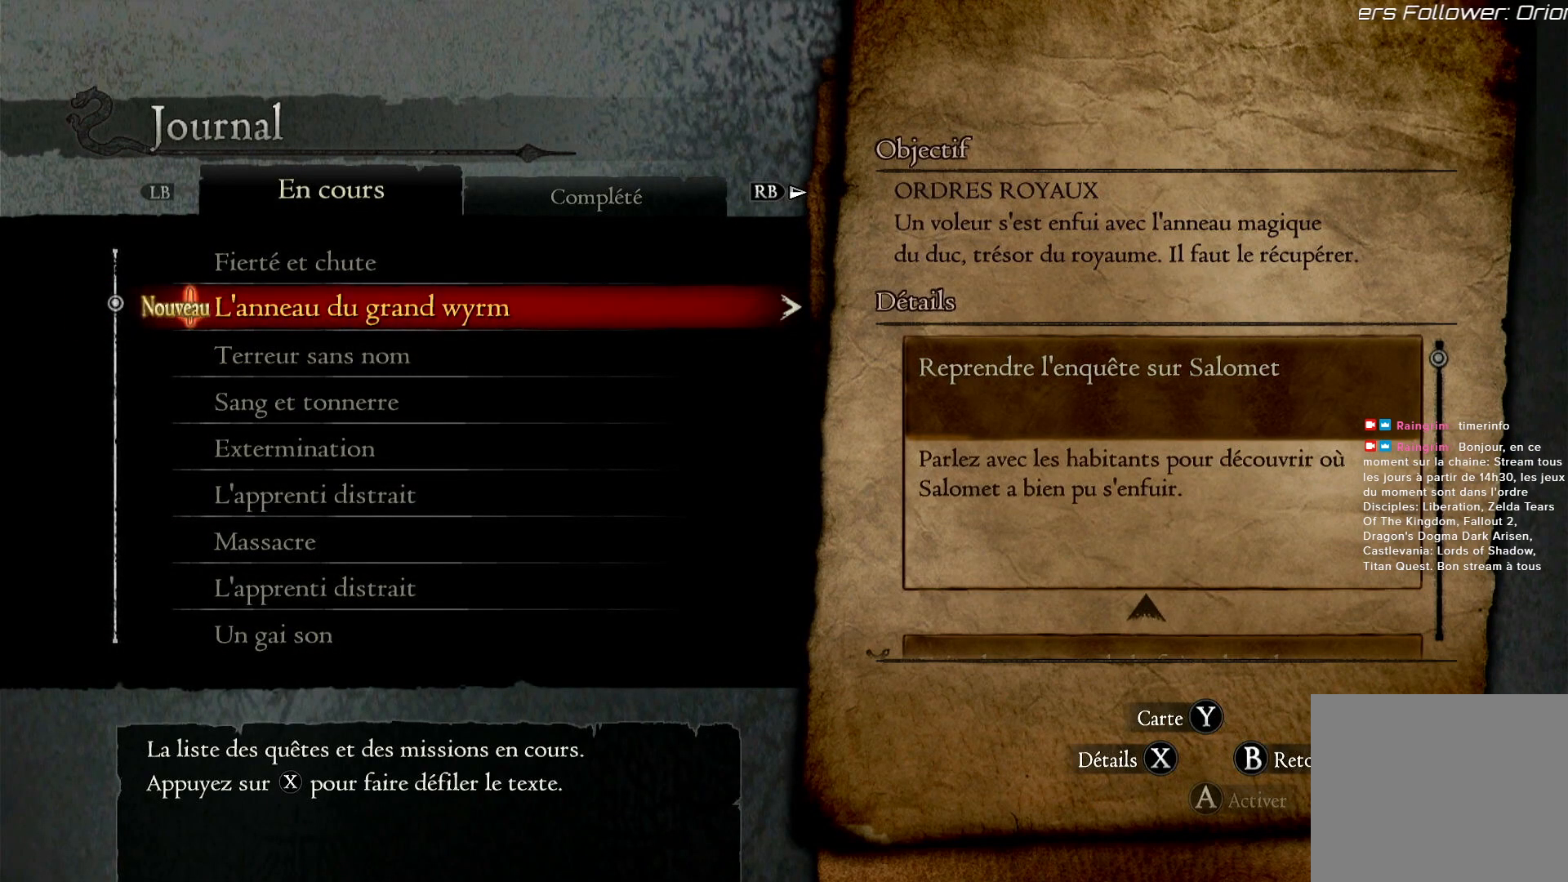
{"buttons": [], "left_stick": "down", "right_stick": "center", "events": [[450, "left_stick", "down"]]}
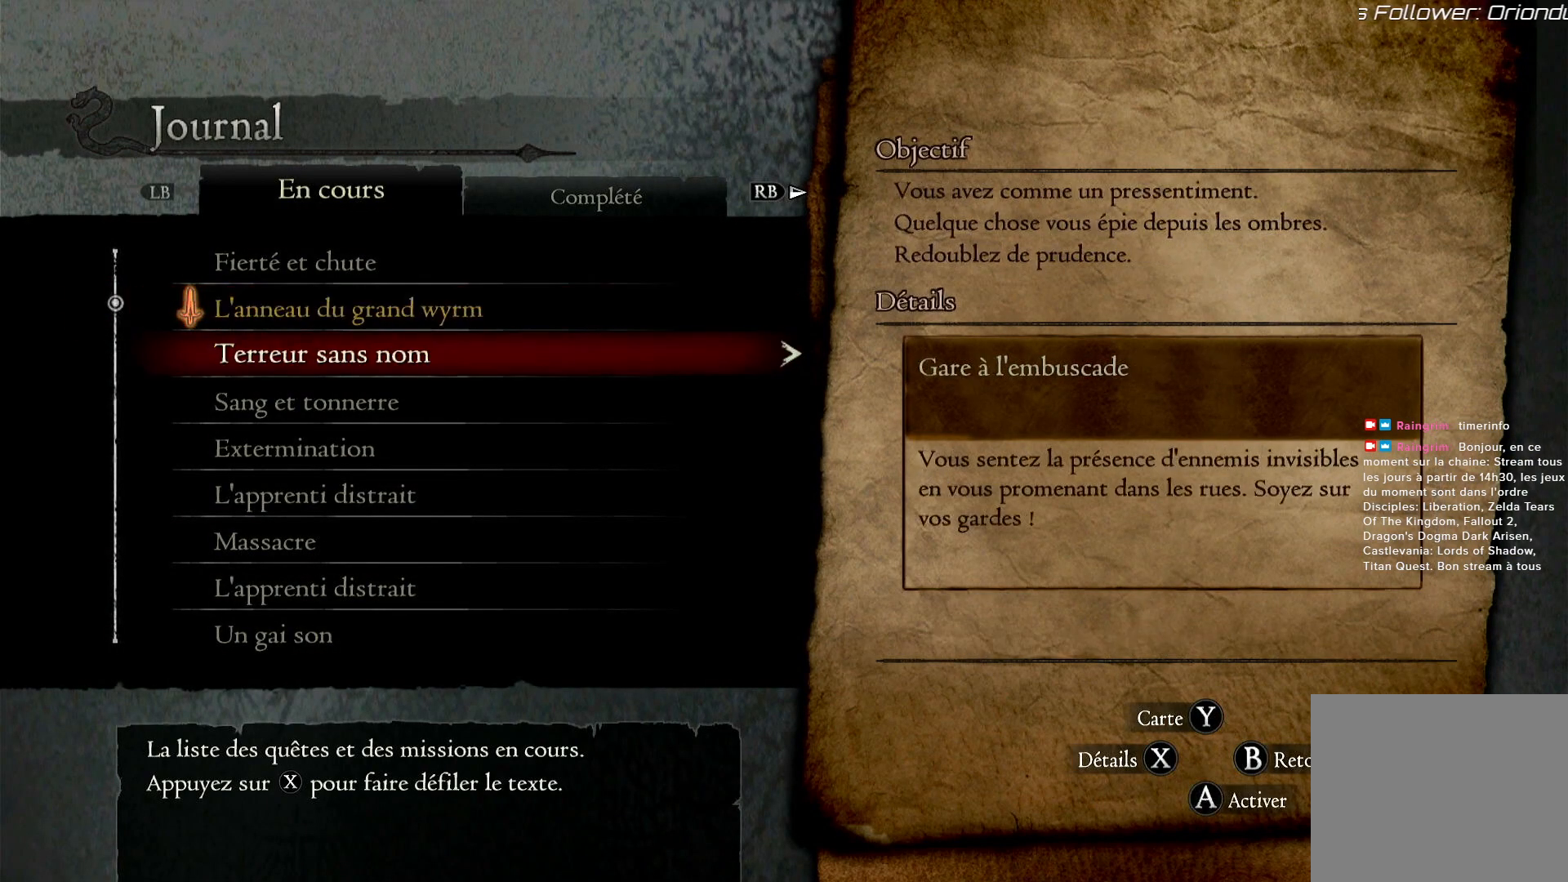
{"buttons": [], "left_stick": "center", "right_stick": "center", "events": [[133, "left_stick", "center"], [200, "left_stick", "up"], [450, "left_stick", "center"]]}
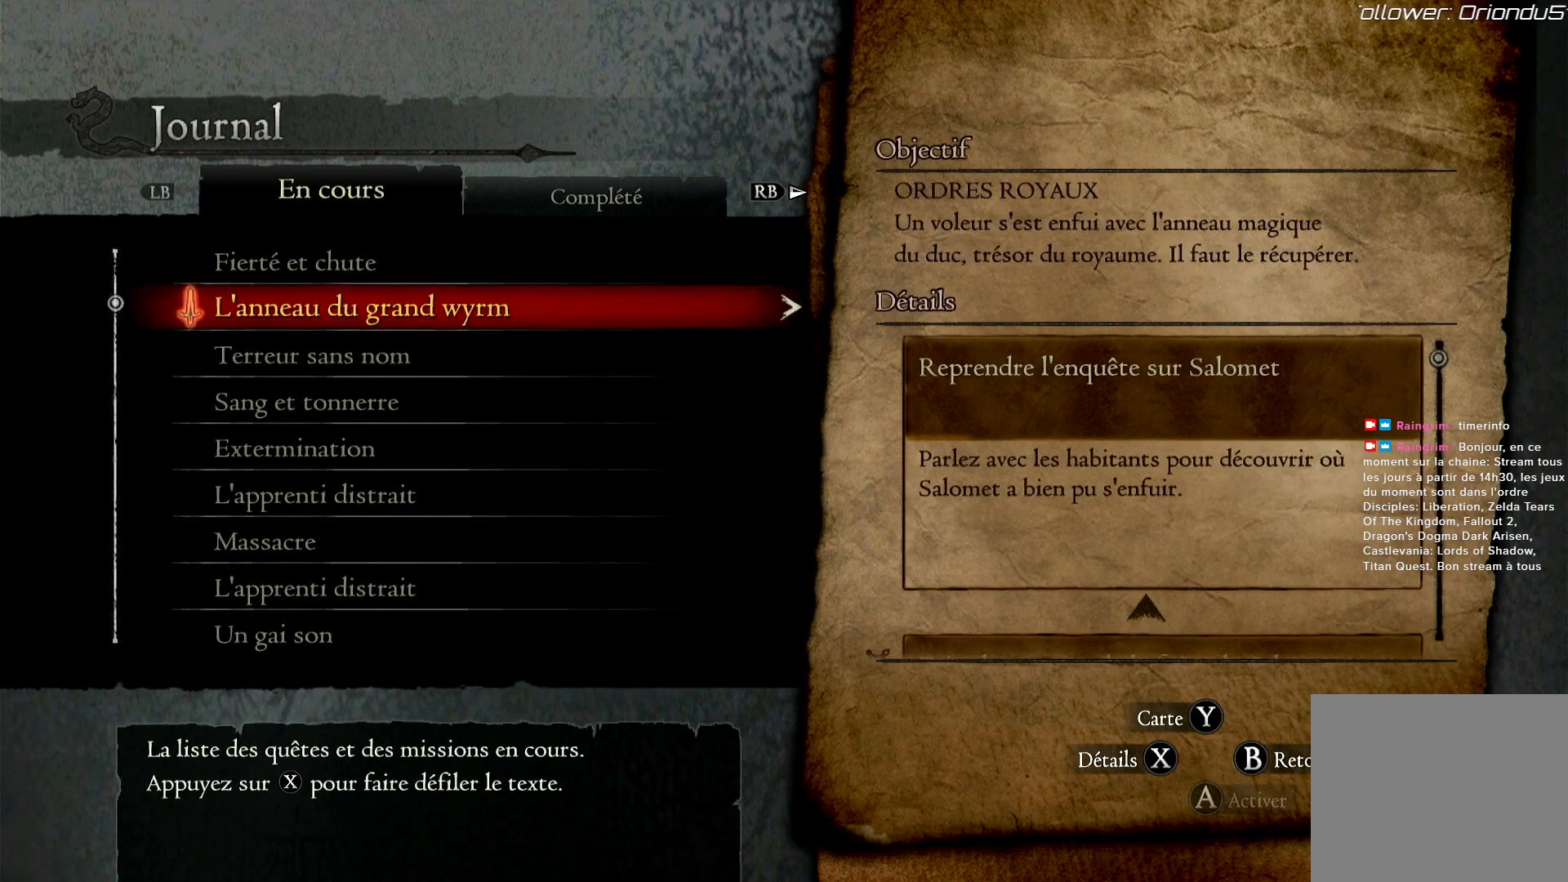
{"buttons": [], "left_stick": "center", "right_stick": "center", "events": []}
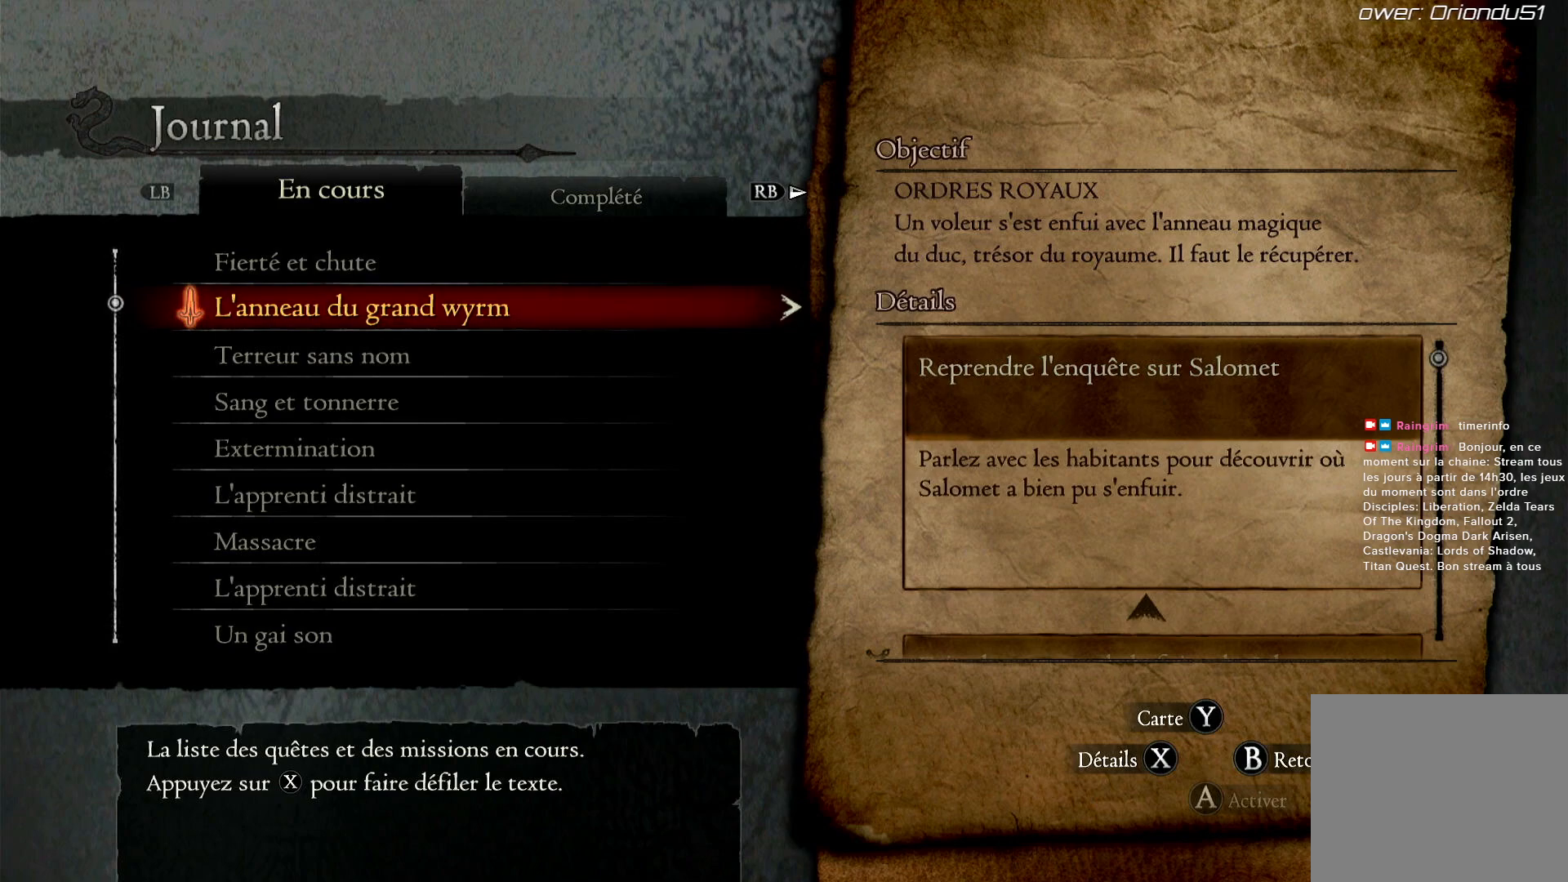
{"buttons": [], "left_stick": "center", "right_stick": "center", "events": []}
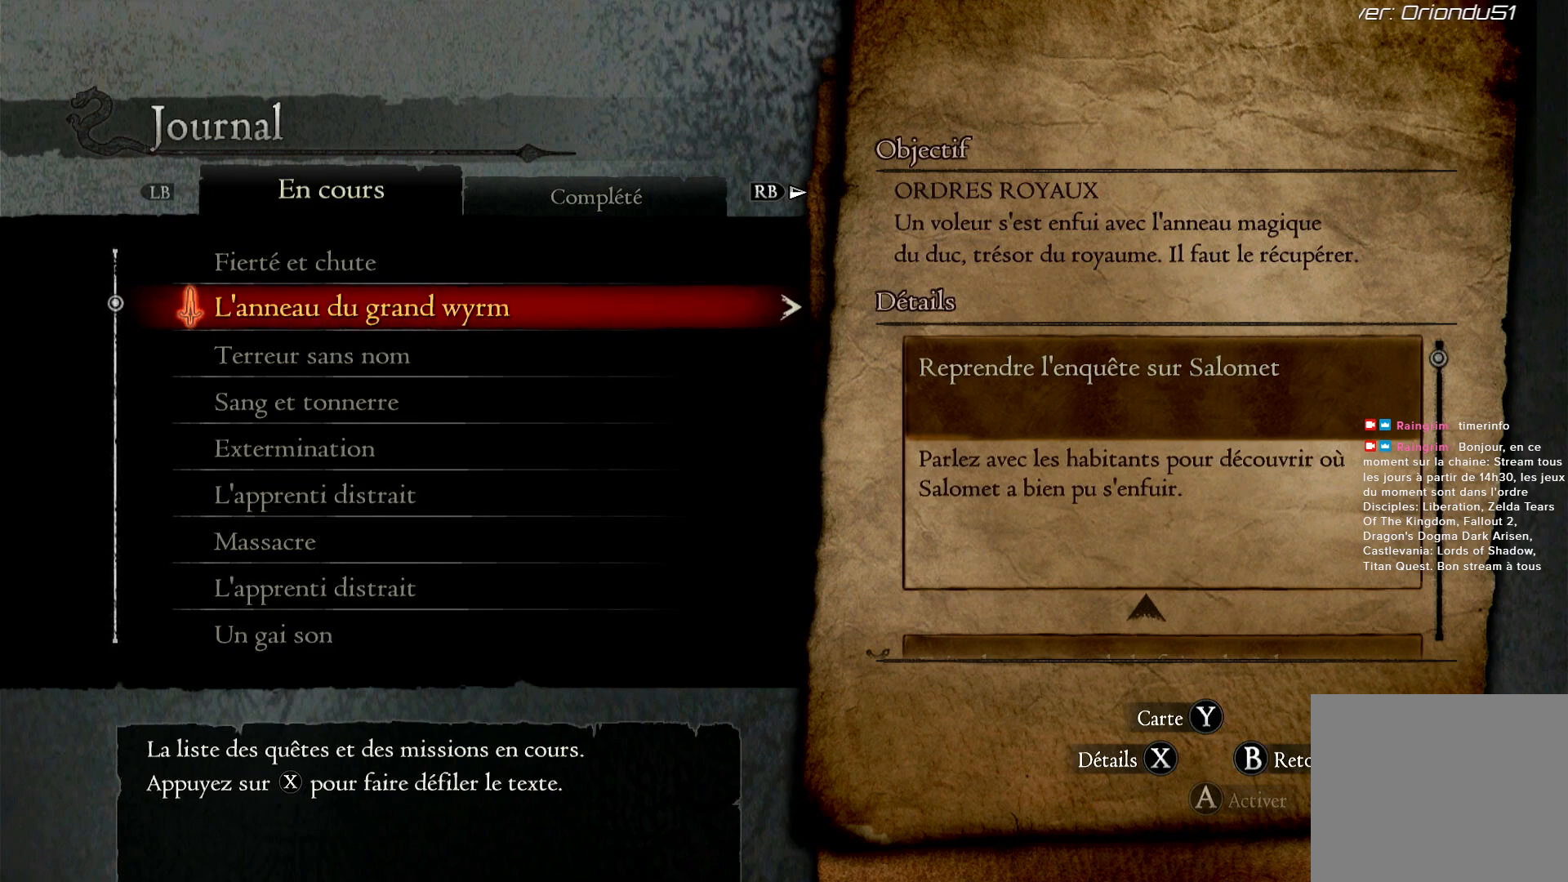
{"buttons": [], "left_stick": "center", "right_stick": "center", "events": []}